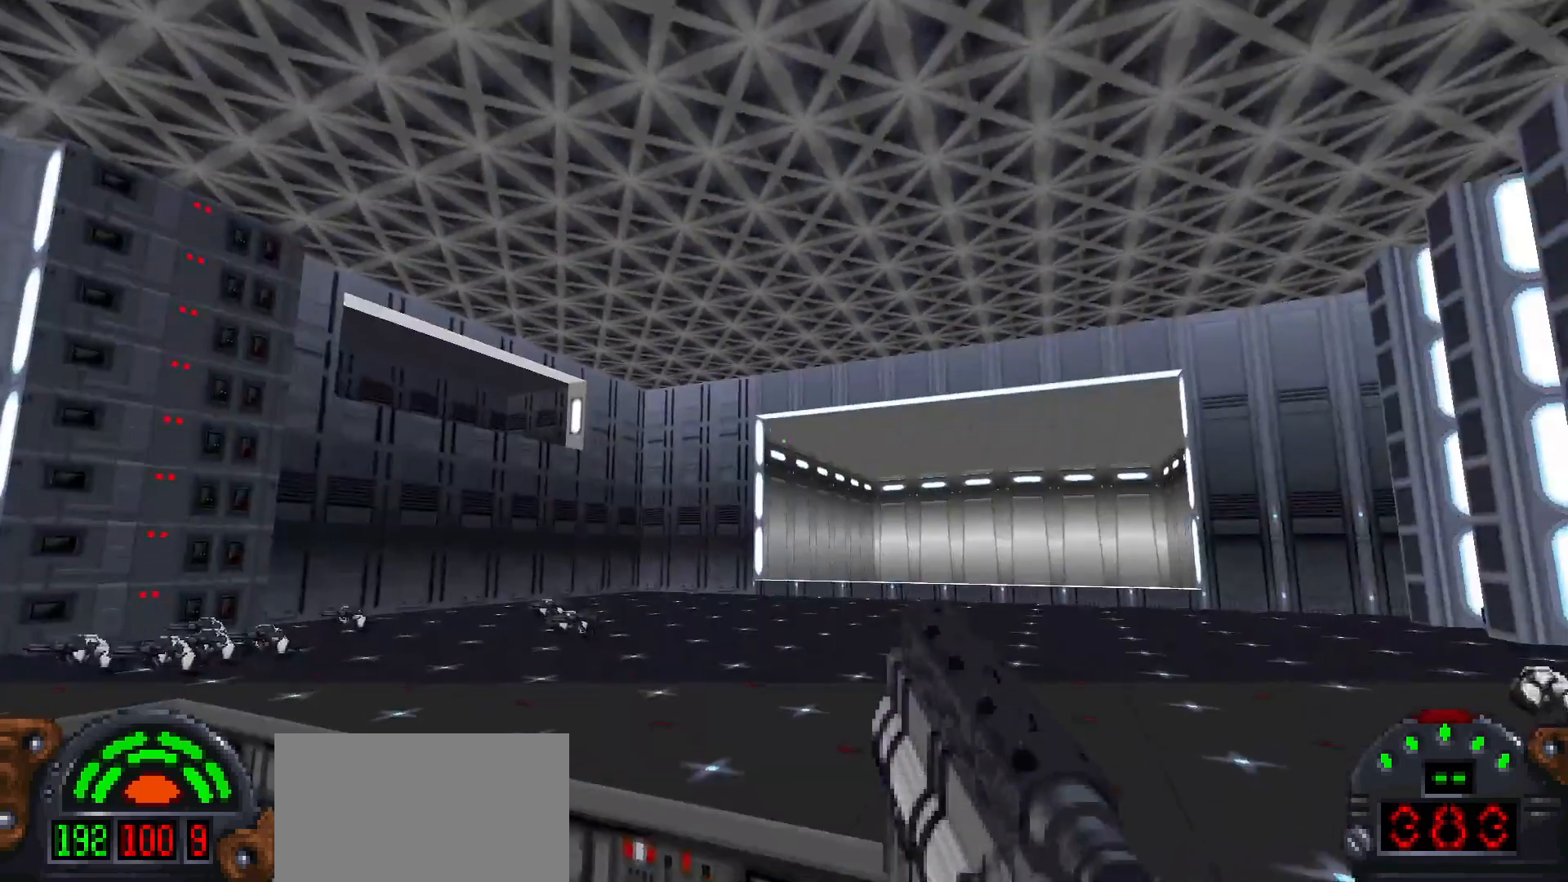
Gameplay with keyboard and mouse; each line is a JSON object with the keys and mouse buttons held at the frame after it. "events" lists presses ("down") and releases ("up") of "1", "2", "3", "4", "5", "a", "alt", "c", "caps_lock", "ctrl", "d", "e", "f", "g", "q", "r", "s", "shift", "space", "t", "tab", "v", "w", "x", "z", "mouse_left", "mouse_wheel" and "mouse_right" between this image and that frame as [ms after this image, input, new state], when the widget could be followed in between. "mouse_left", "mouse_wheel", "mouse_right" = the "left", "wheel", "right" buttons of the "mouse" list. No other keys are recorded. "wheel" means that the mouse wheel is clicked or scrolled. Not read: mouse_move.
{"keys": [], "mouse": [], "events": []}
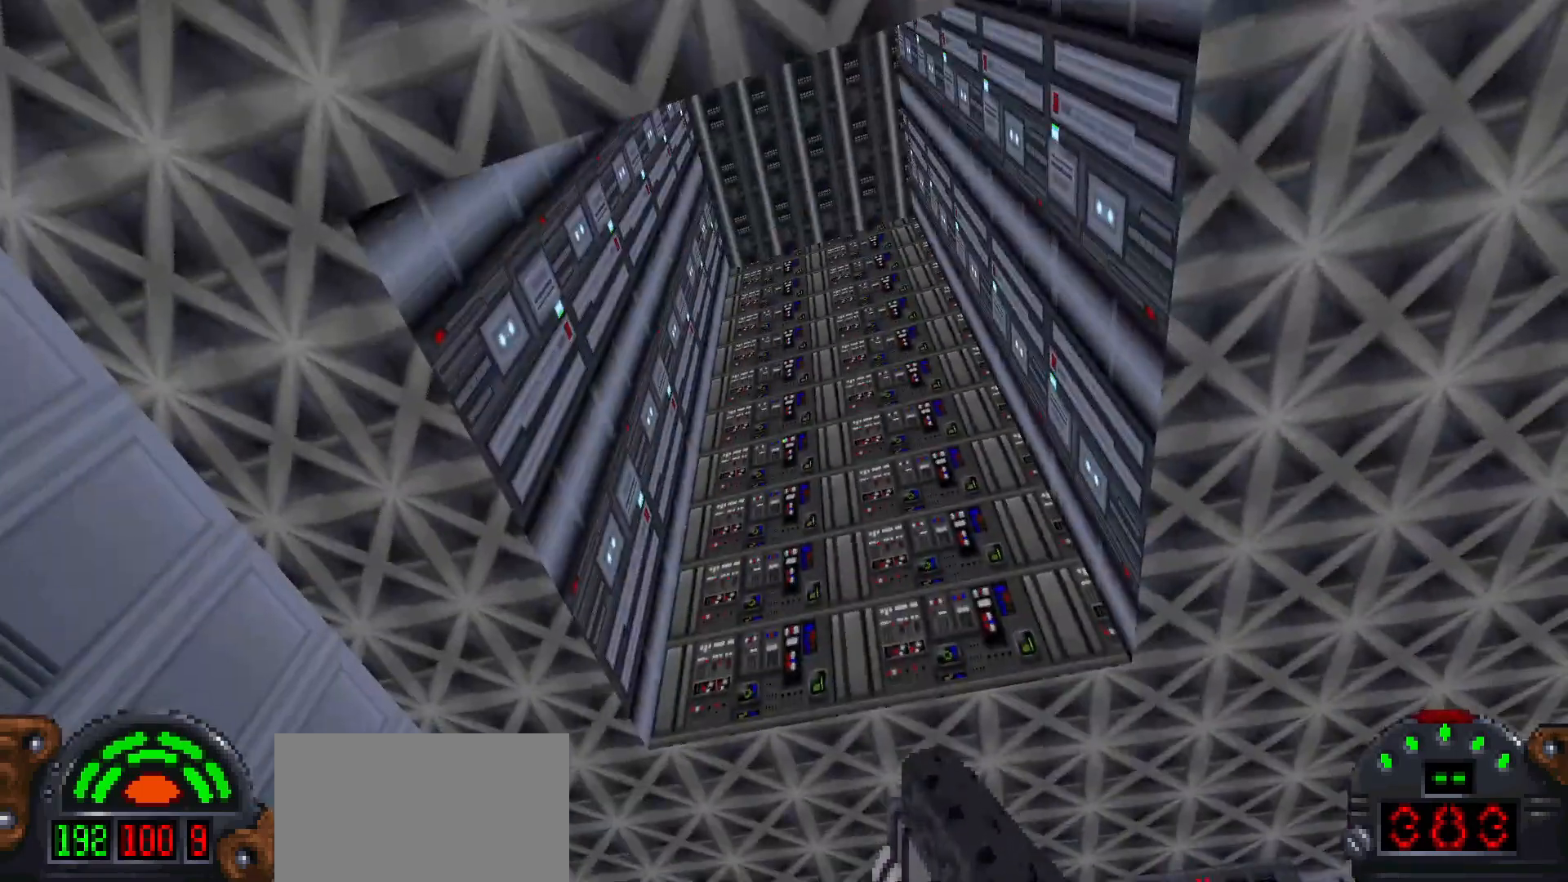
{"keys": [], "mouse": [], "events": [[250, "d", "down"], [383, "d", "up"]]}
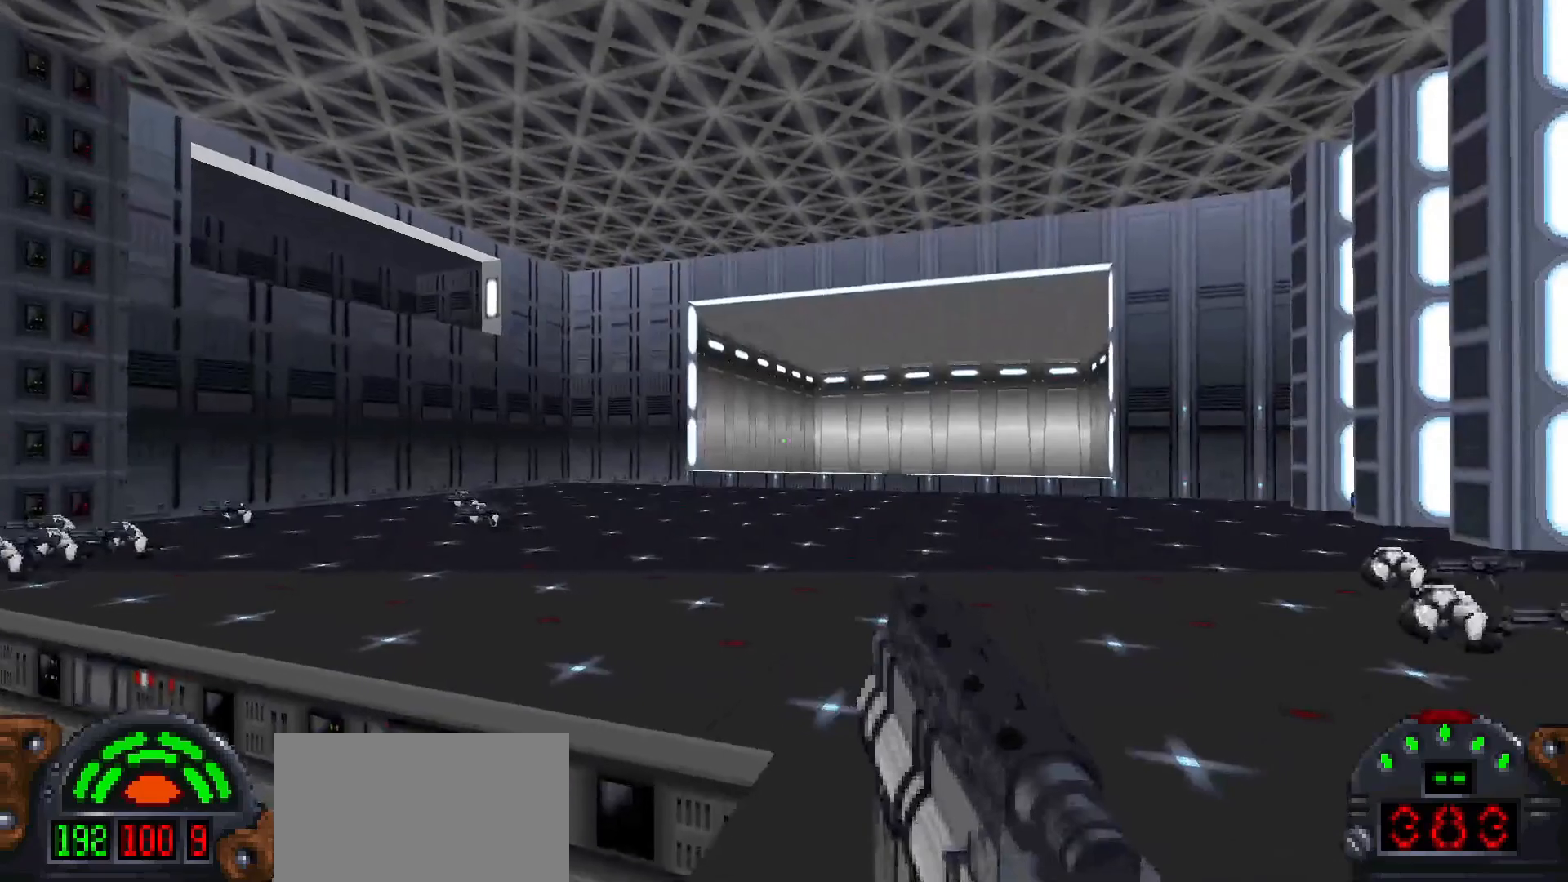
{"keys": [], "mouse": [], "events": [[367, "d", "down"], [500, "d", "up"]]}
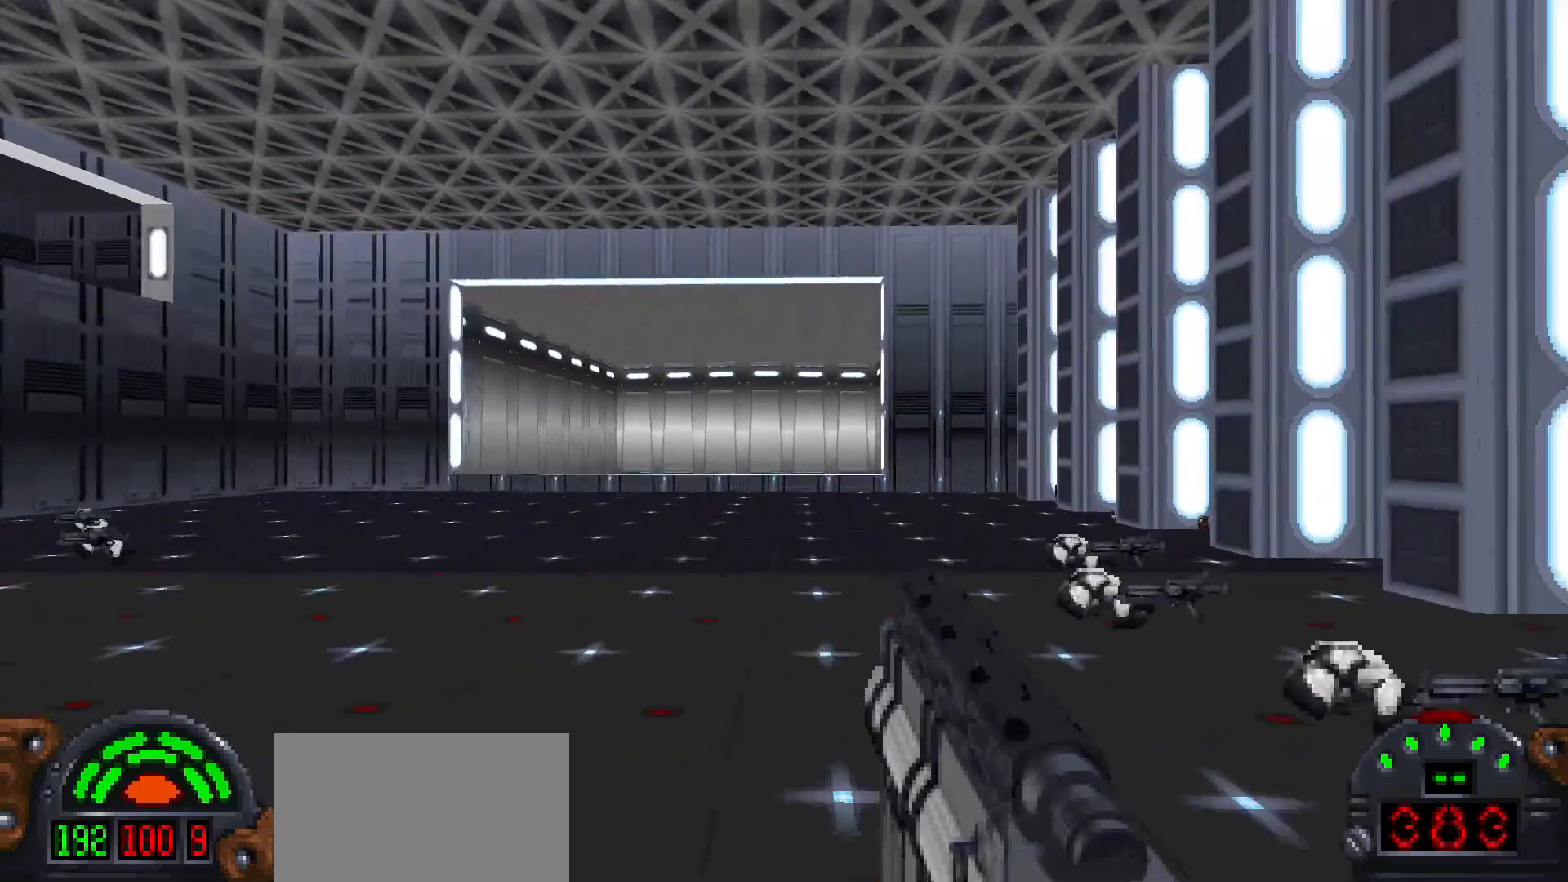
{"keys": ["shift", "w"], "mouse": [], "events": [[283, "w", "down"], [417, "shift", "down"]]}
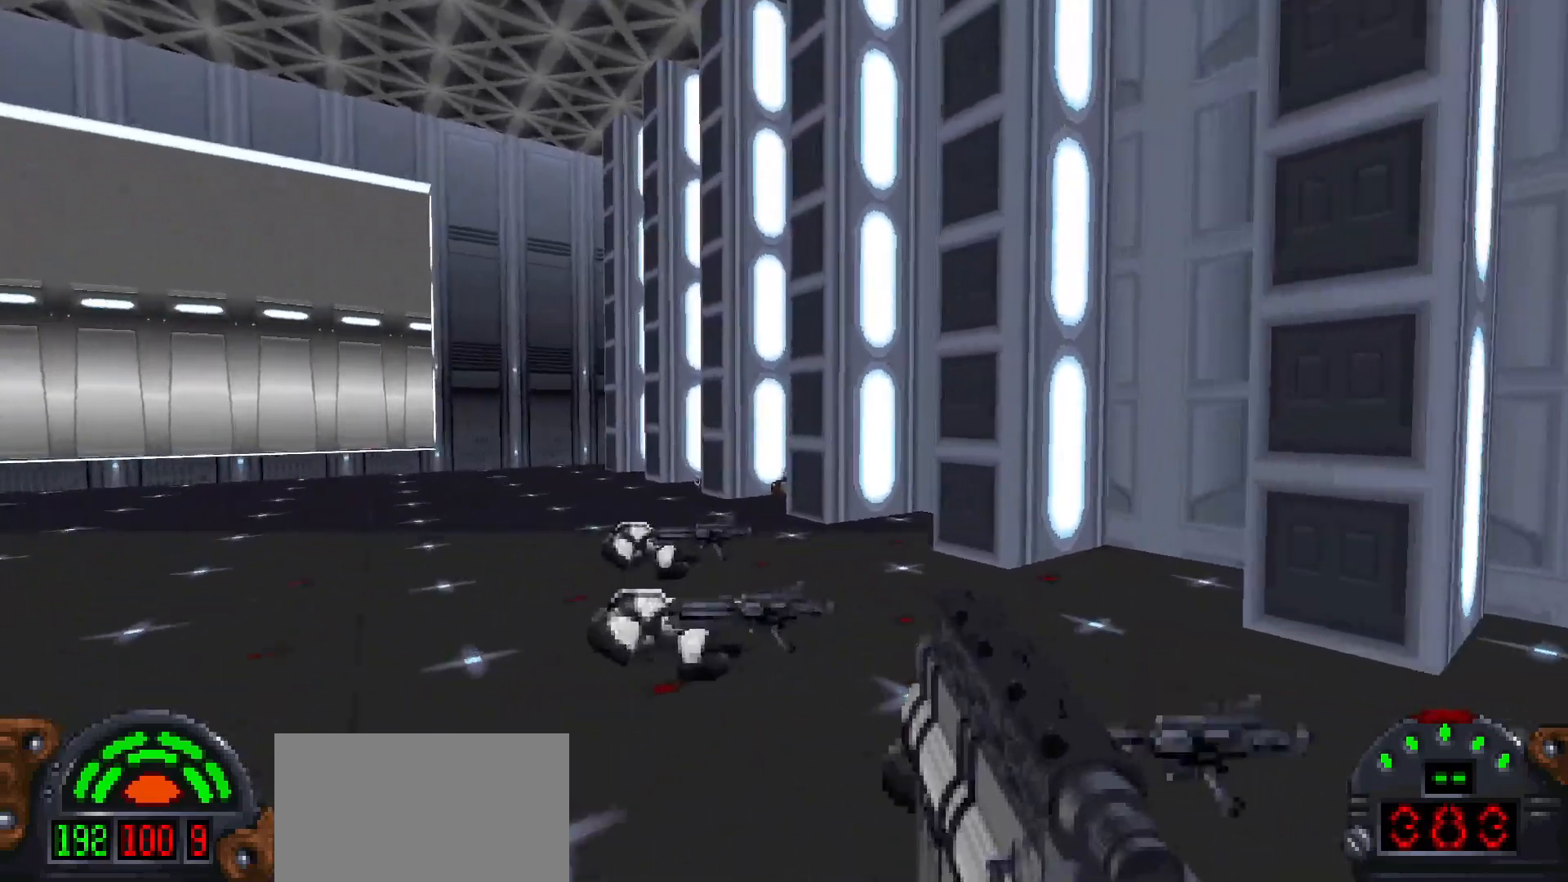
{"keys": ["shift", "w"], "mouse": [], "events": []}
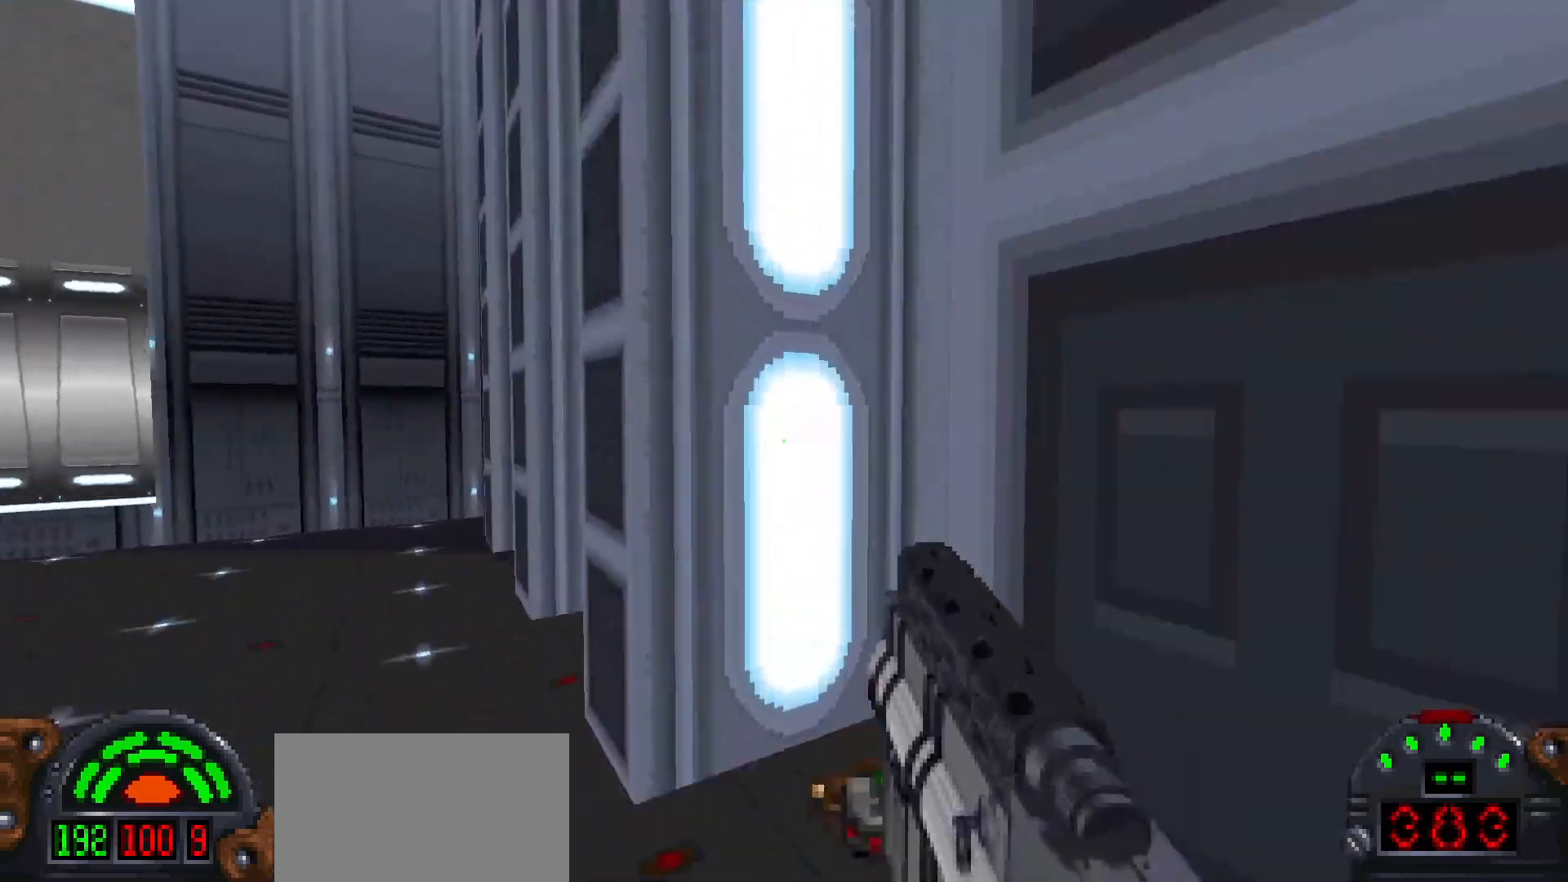
{"keys": [], "mouse": [], "events": [[233, "shift", "up"], [317, "w", "up"], [367, "a", "down"], [500, "a", "up"]]}
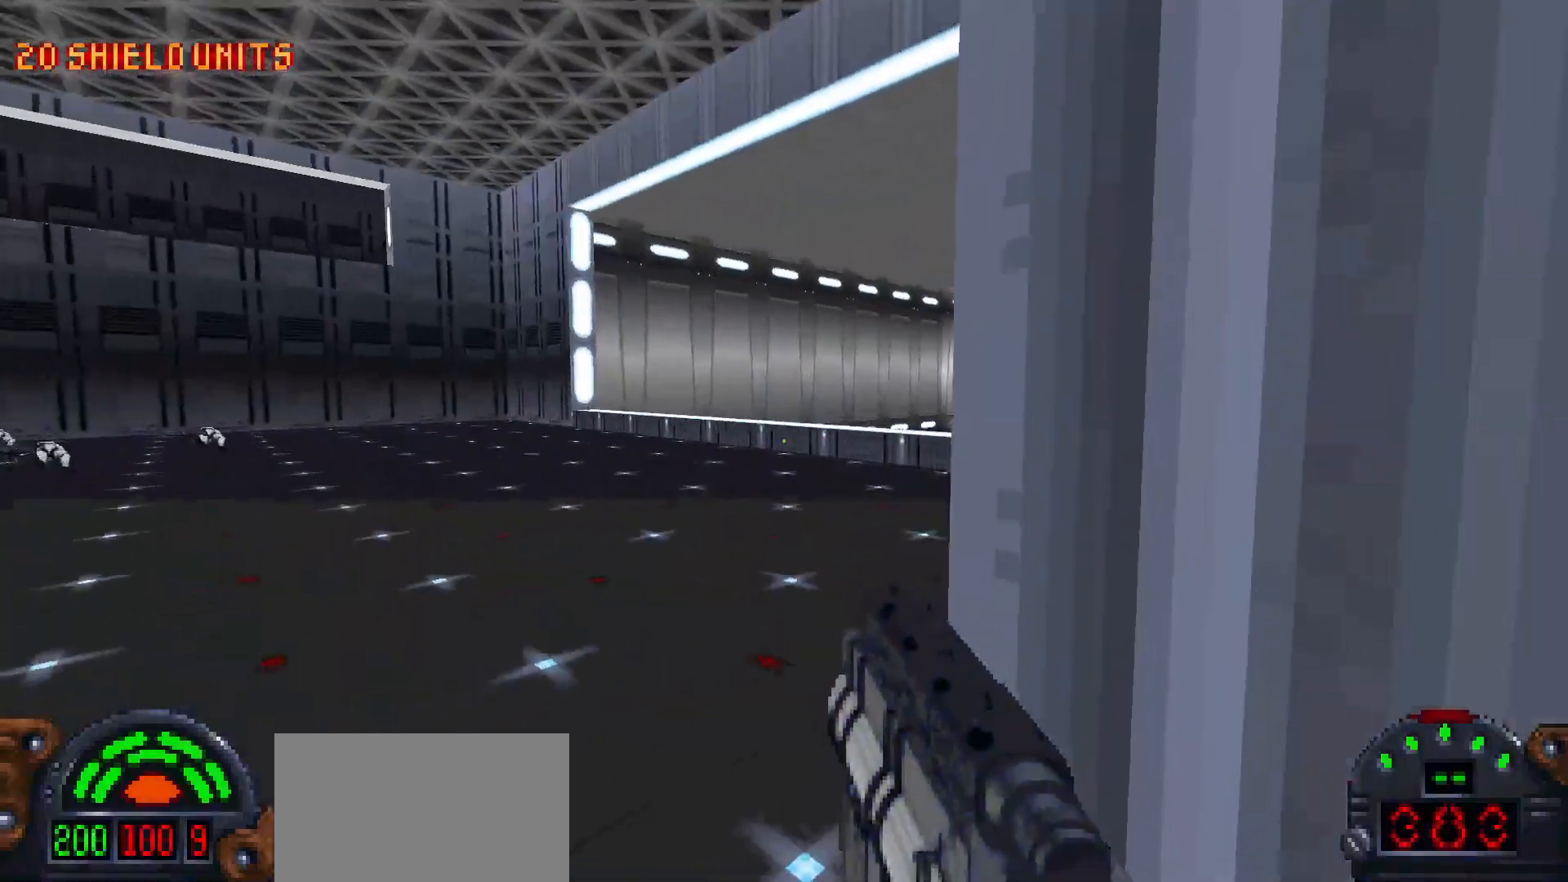
{"keys": ["a"], "mouse": [], "events": [[133, "a", "down"]]}
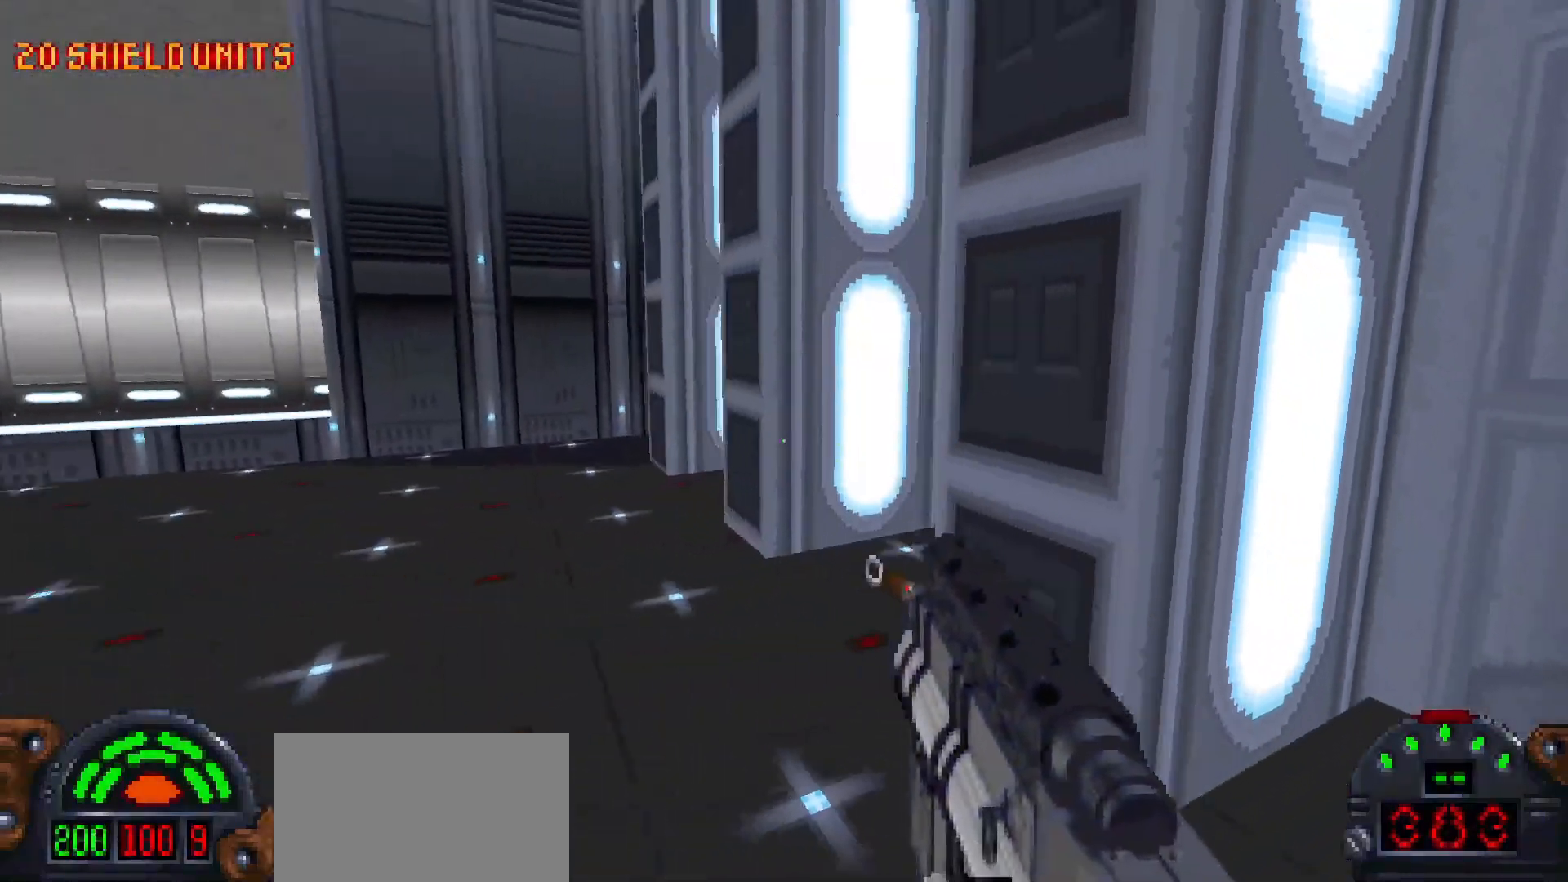
{"keys": ["d", "w"], "mouse": [], "events": [[67, "w", "down"], [200, "a", "up"], [450, "d", "down"]]}
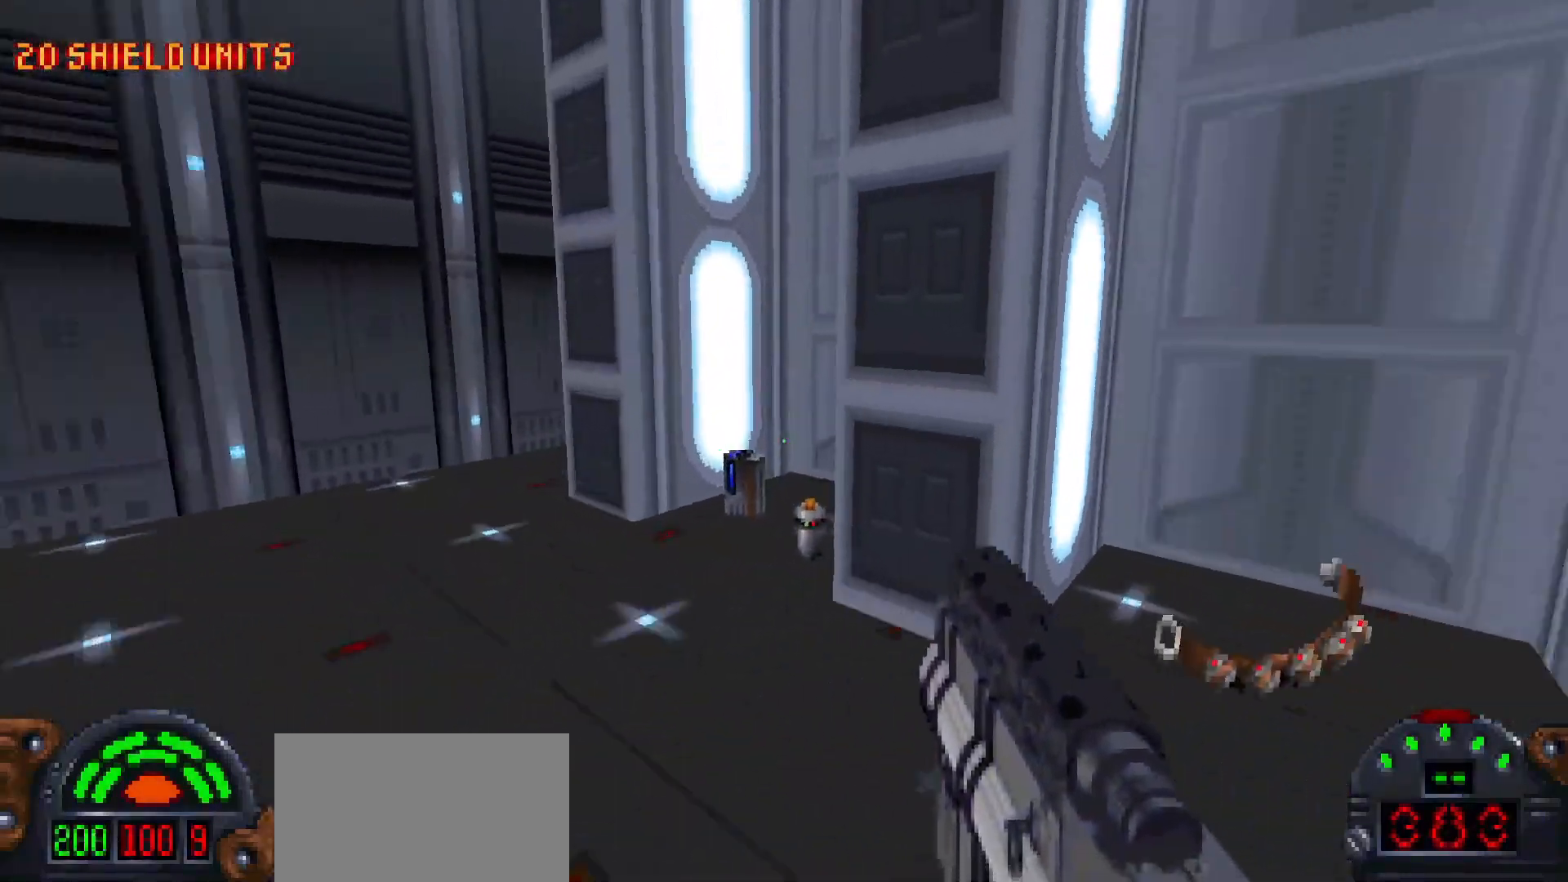
{"keys": ["d", "w"], "mouse": [], "events": []}
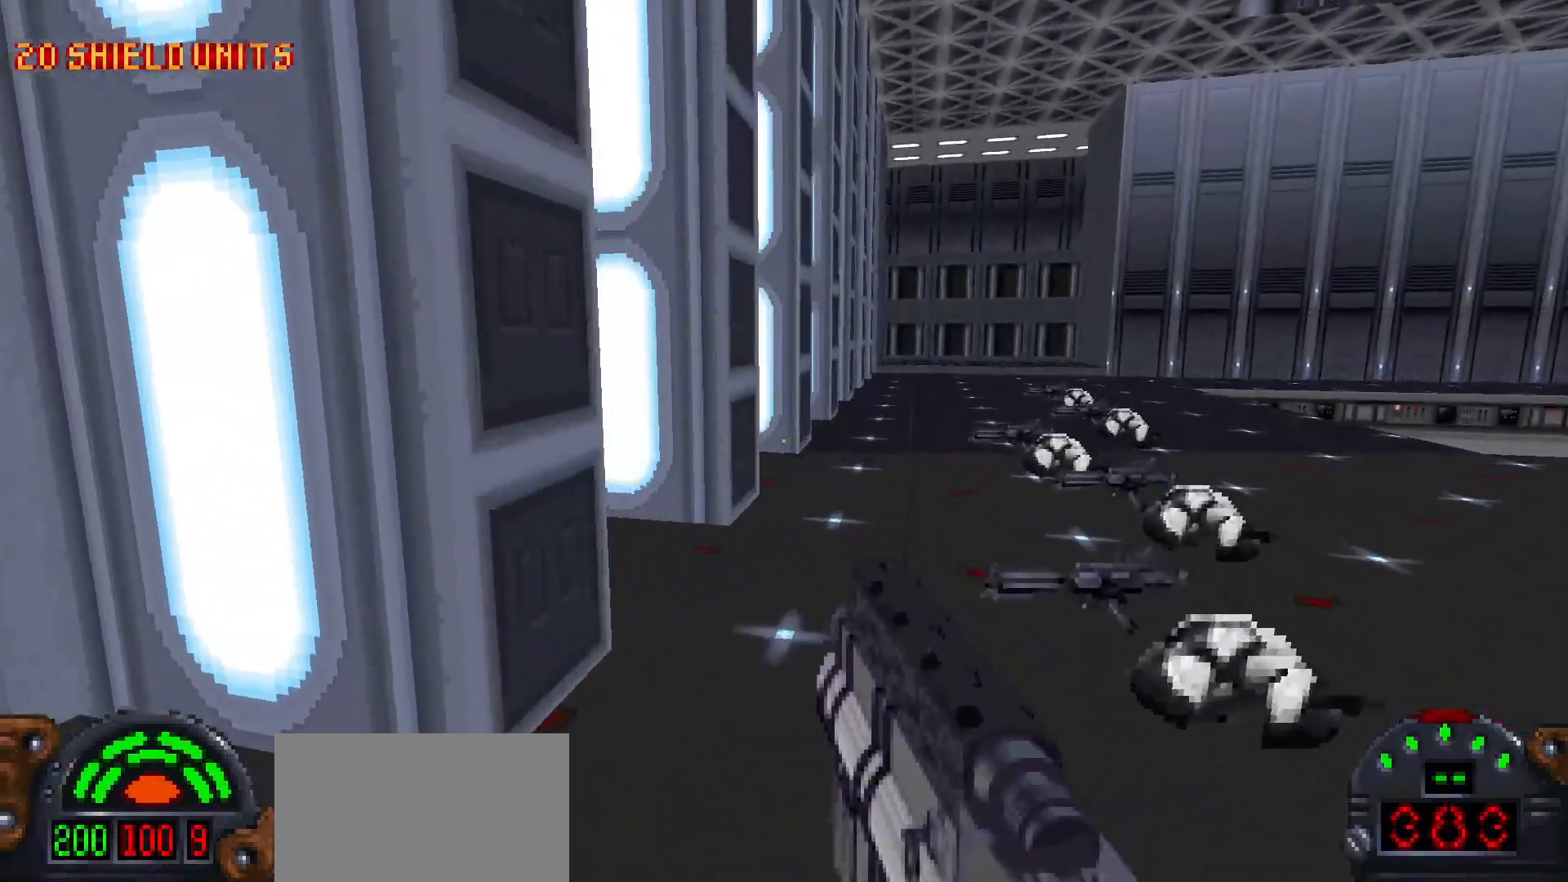
{"keys": ["d", "w"], "mouse": [], "events": []}
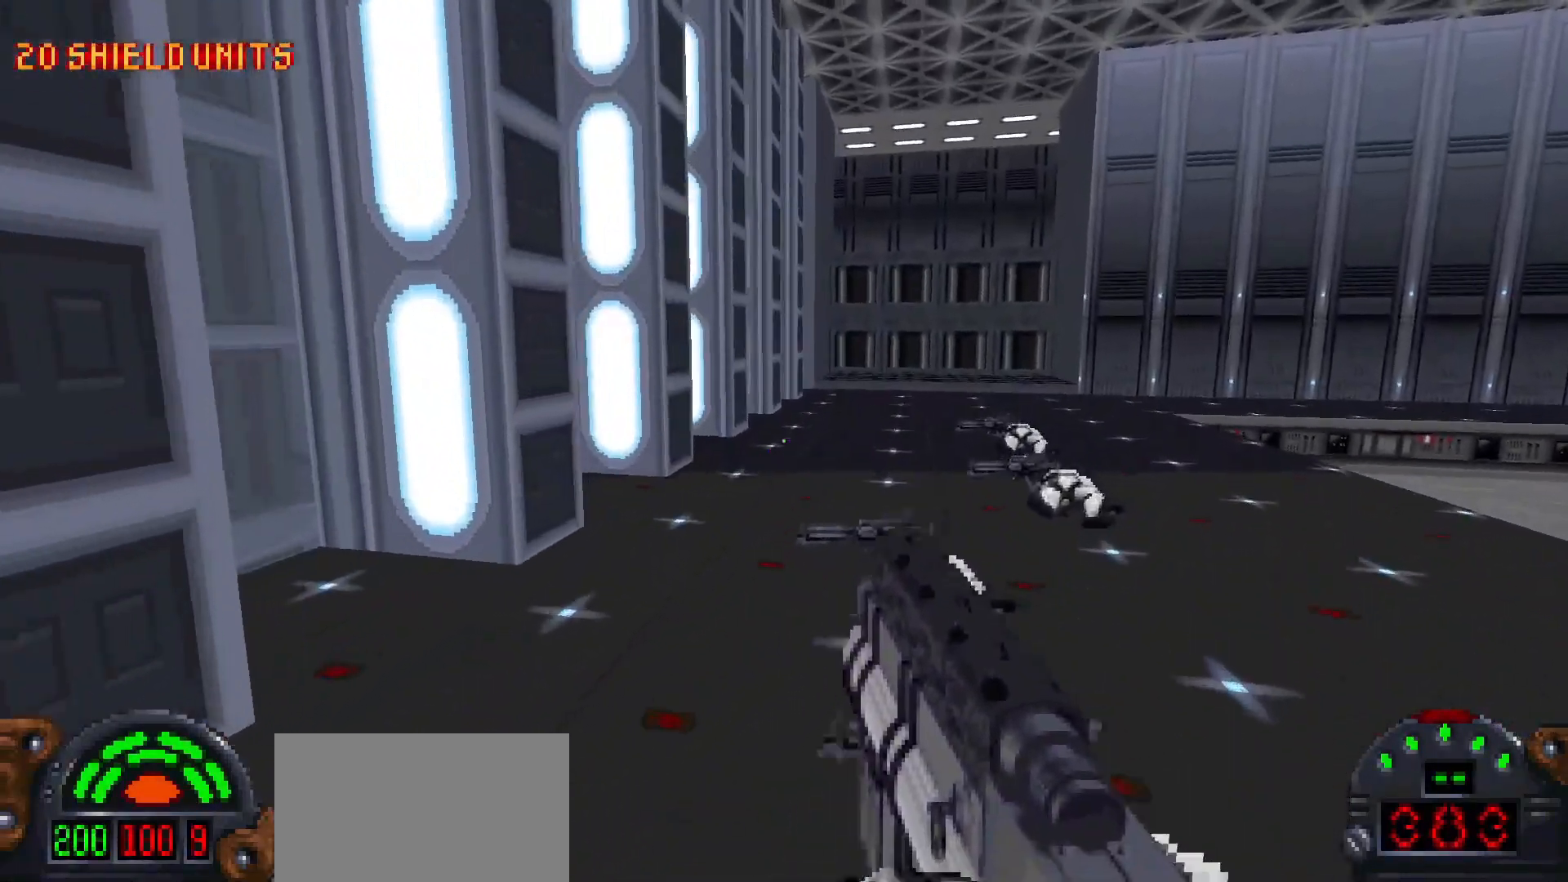
{"keys": ["d", "w"], "mouse": [], "events": []}
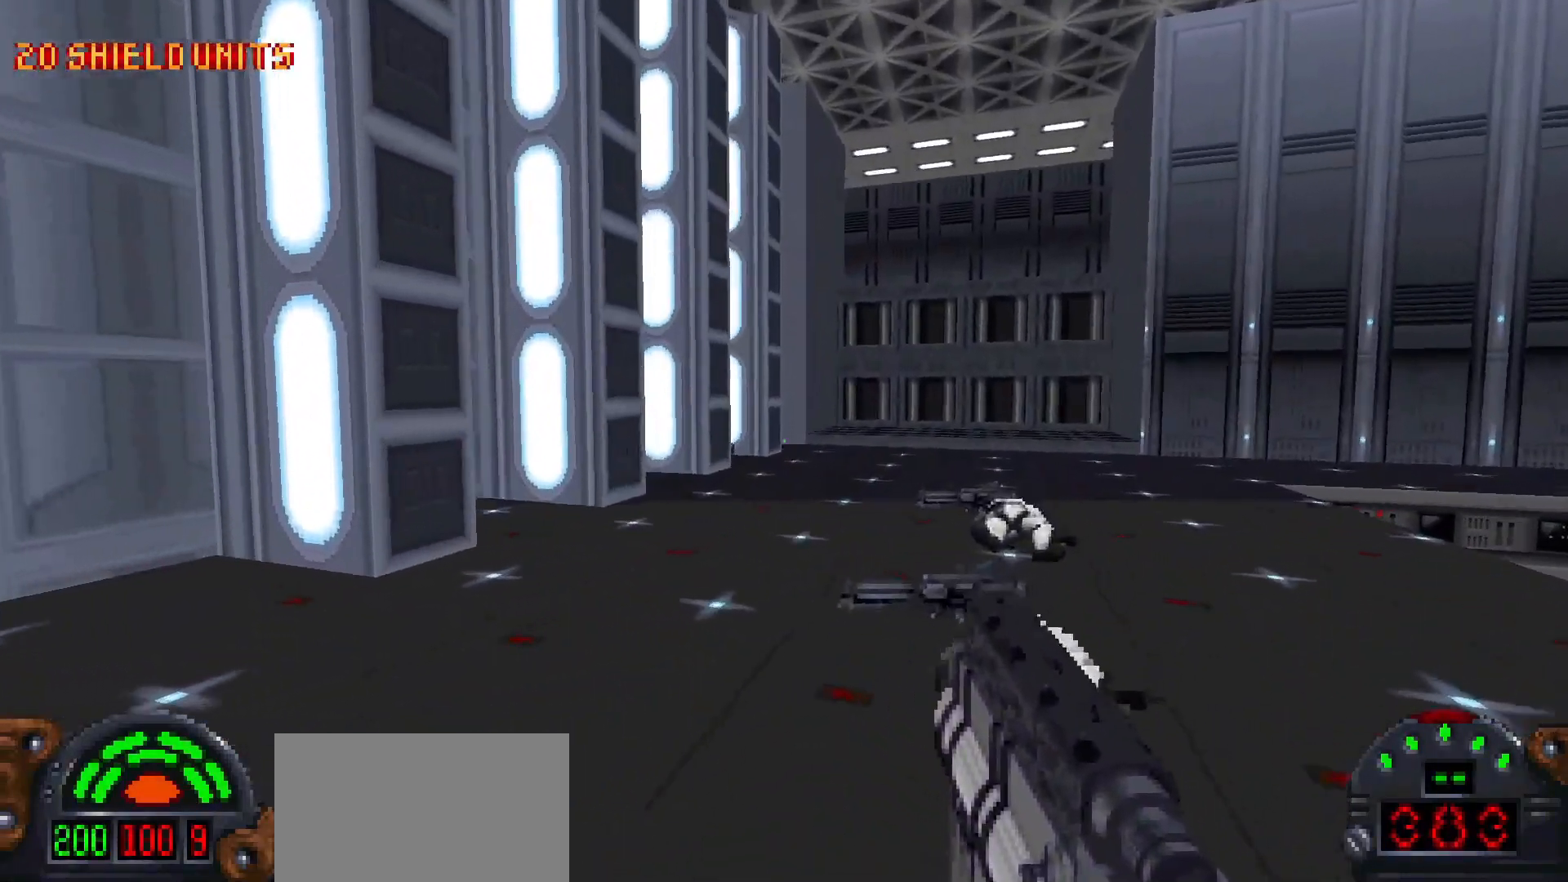
{"keys": ["d", "w"], "mouse": [], "events": []}
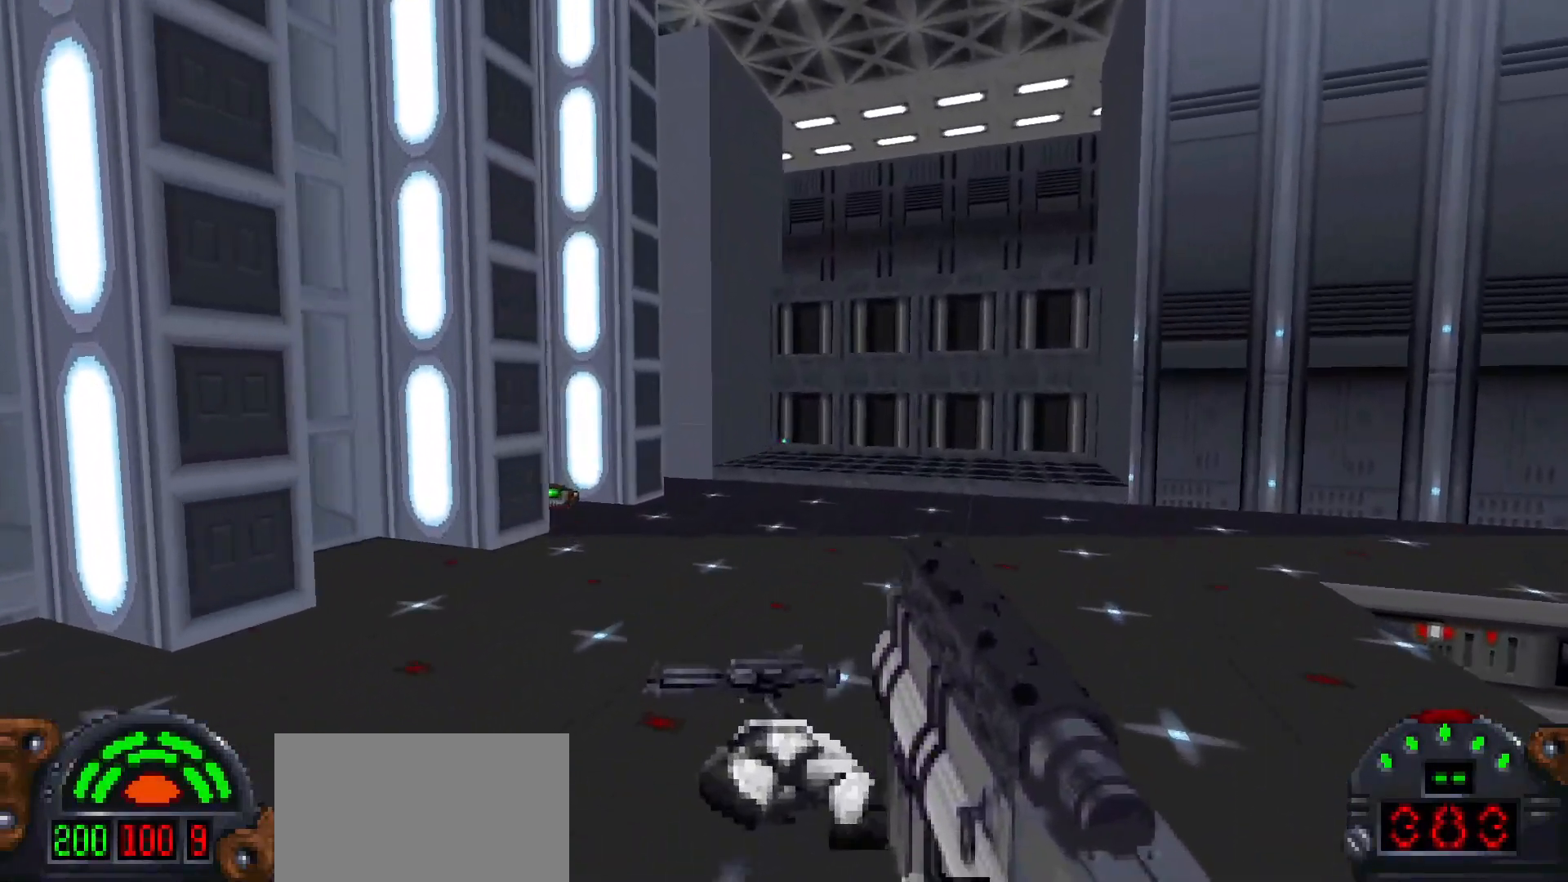
{"keys": ["w"], "mouse": [], "events": [[283, "d", "up"]]}
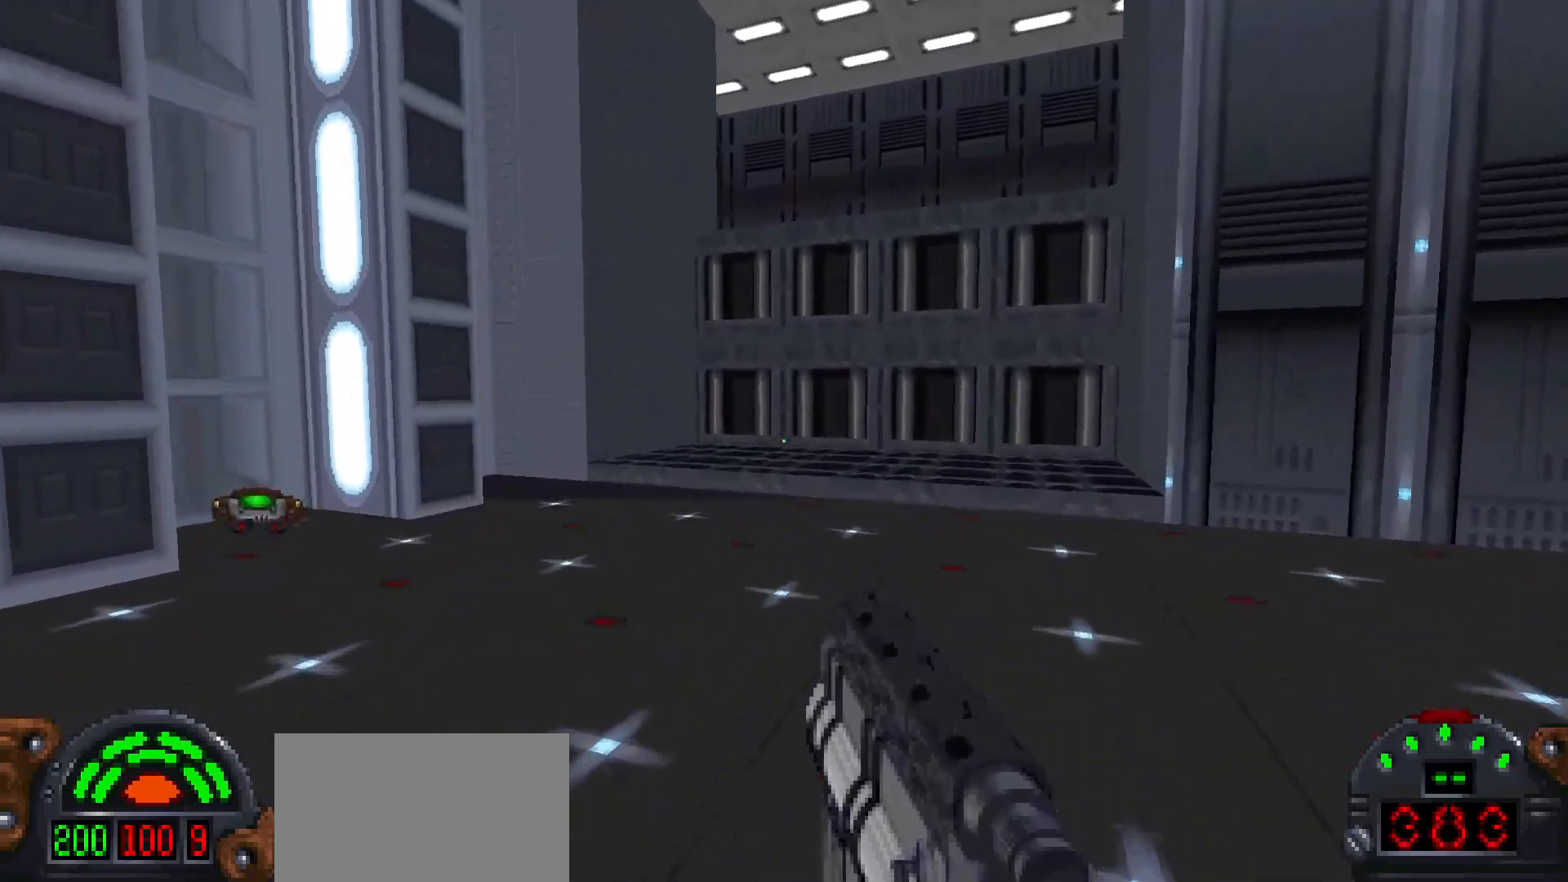
{"keys": ["w"], "mouse": [], "events": [[17, "d", "down"], [483, "d", "up"]]}
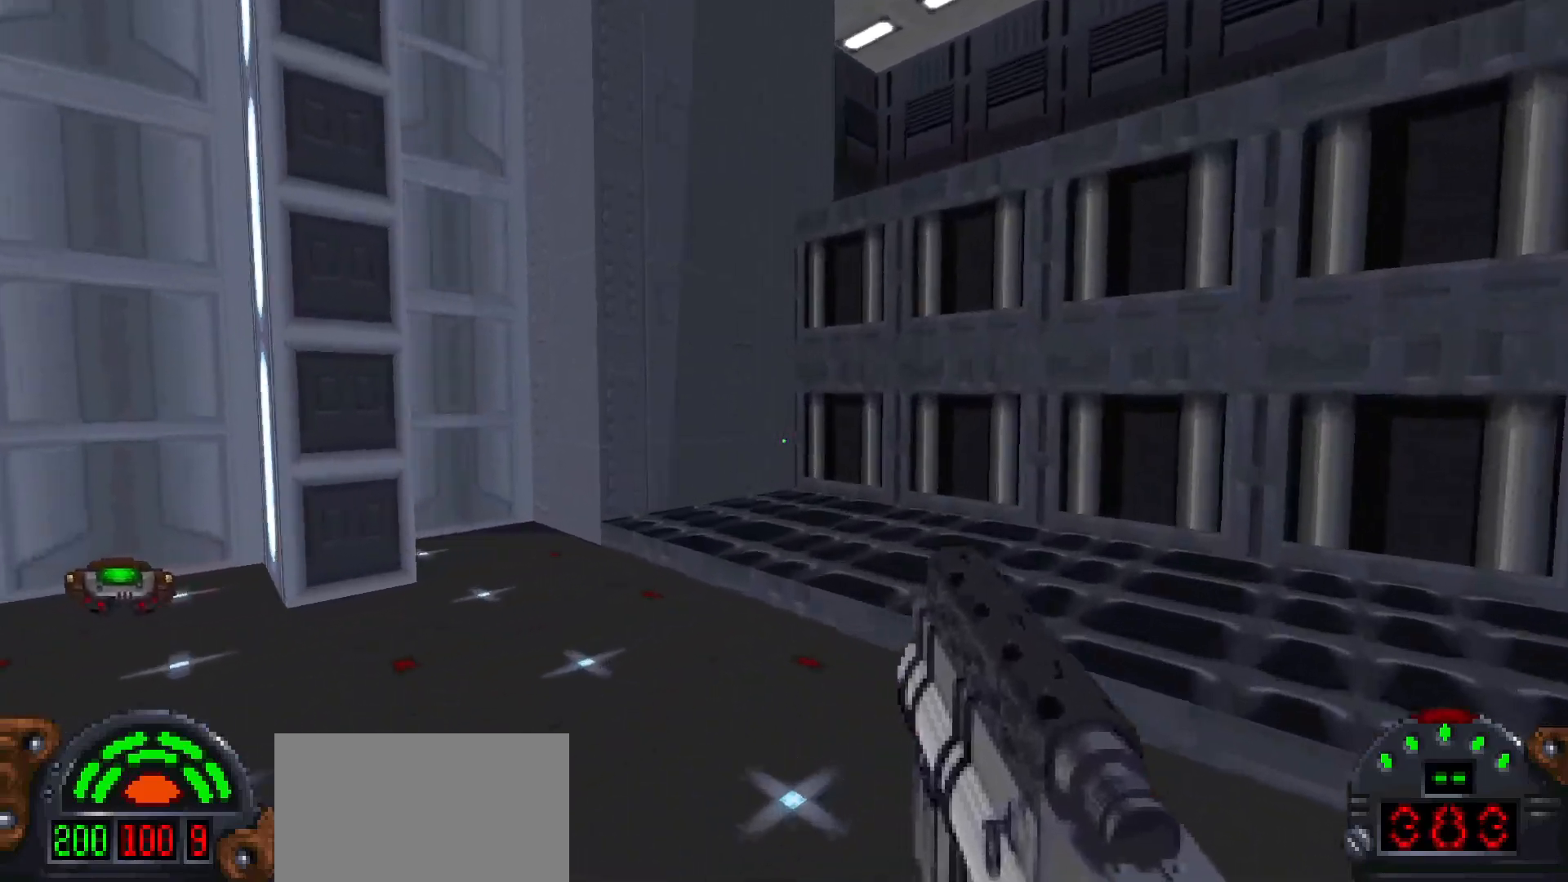
{"keys": ["w"], "mouse": [], "events": [[33, "a", "down"], [167, "a", "up"], [167, "w", "up"], [467, "a", "down"], [467, "w", "down"], [500, "a", "up"]]}
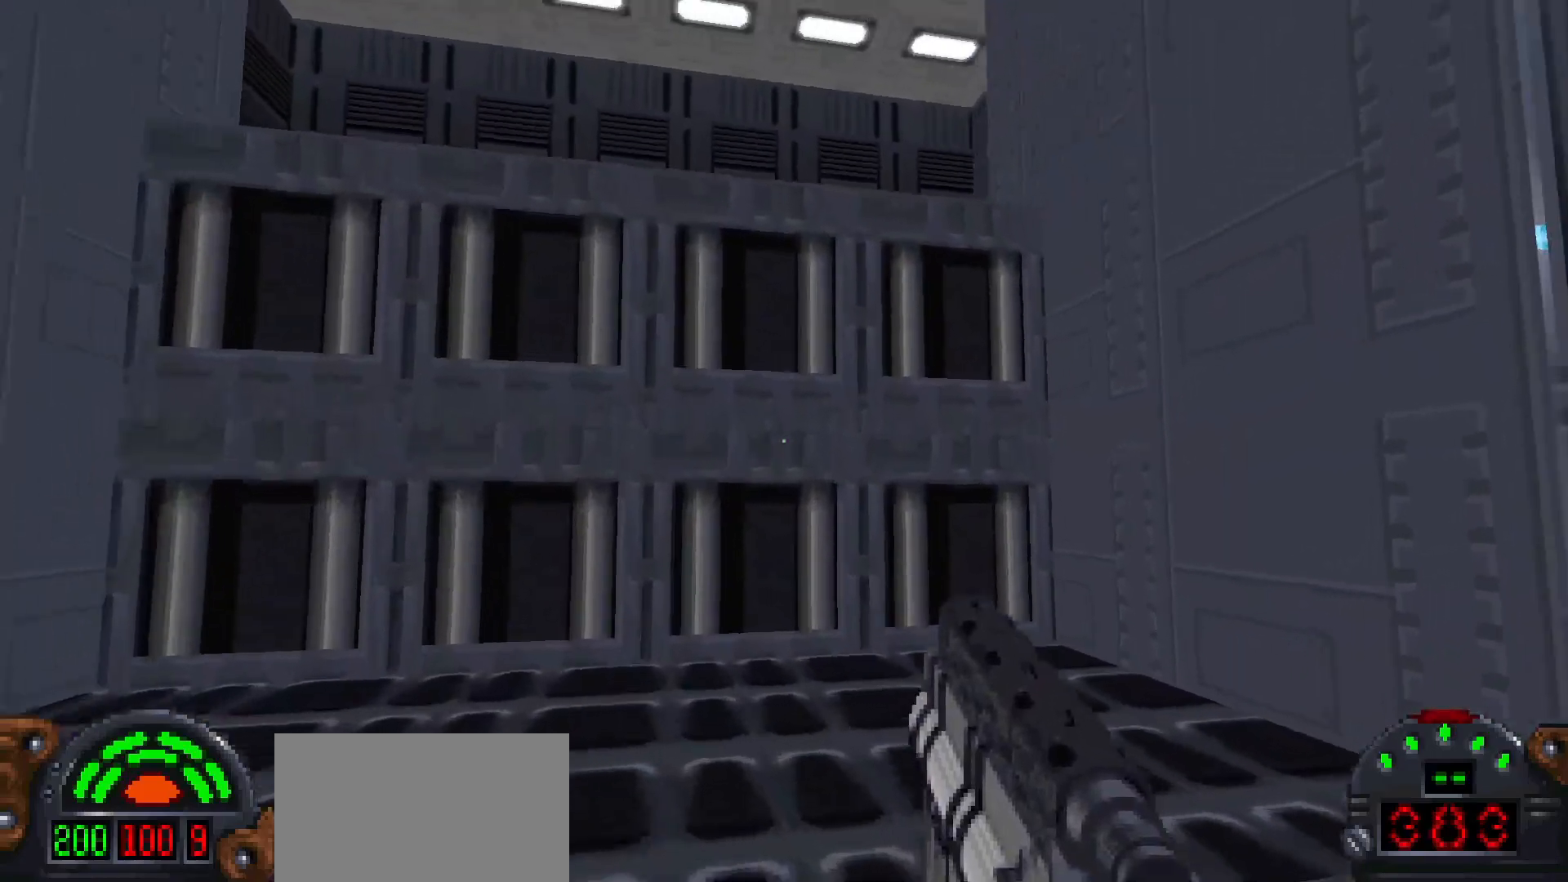
{"keys": [], "mouse": [], "events": [[233, "d", "down"], [333, "w", "up"], [383, "d", "up"]]}
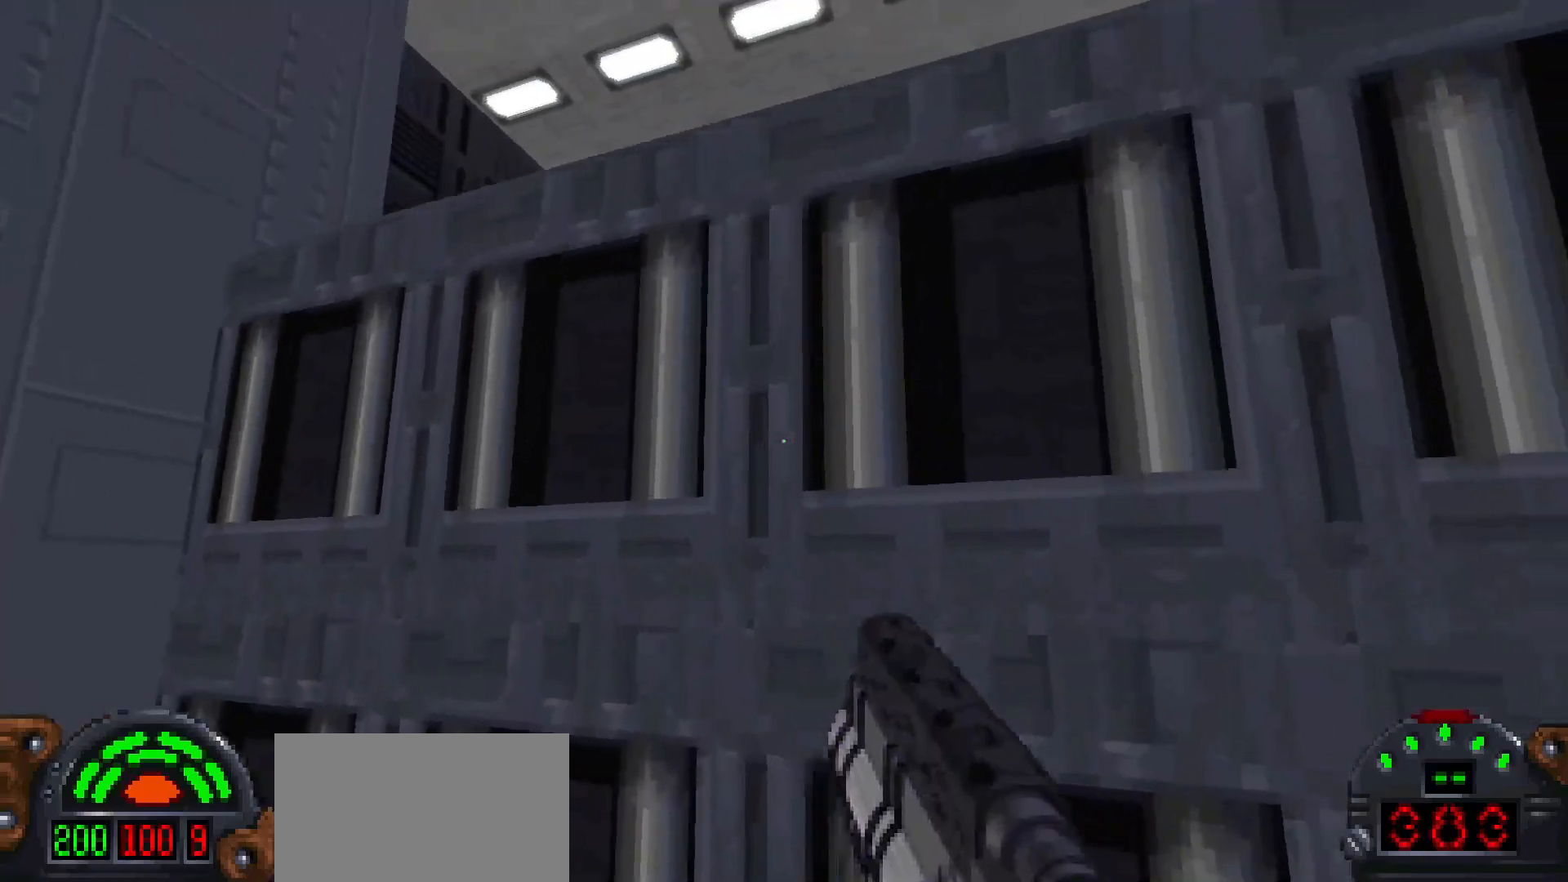
{"keys": [], "mouse": [], "events": [[250, "a", "down"], [350, "a", "up"]]}
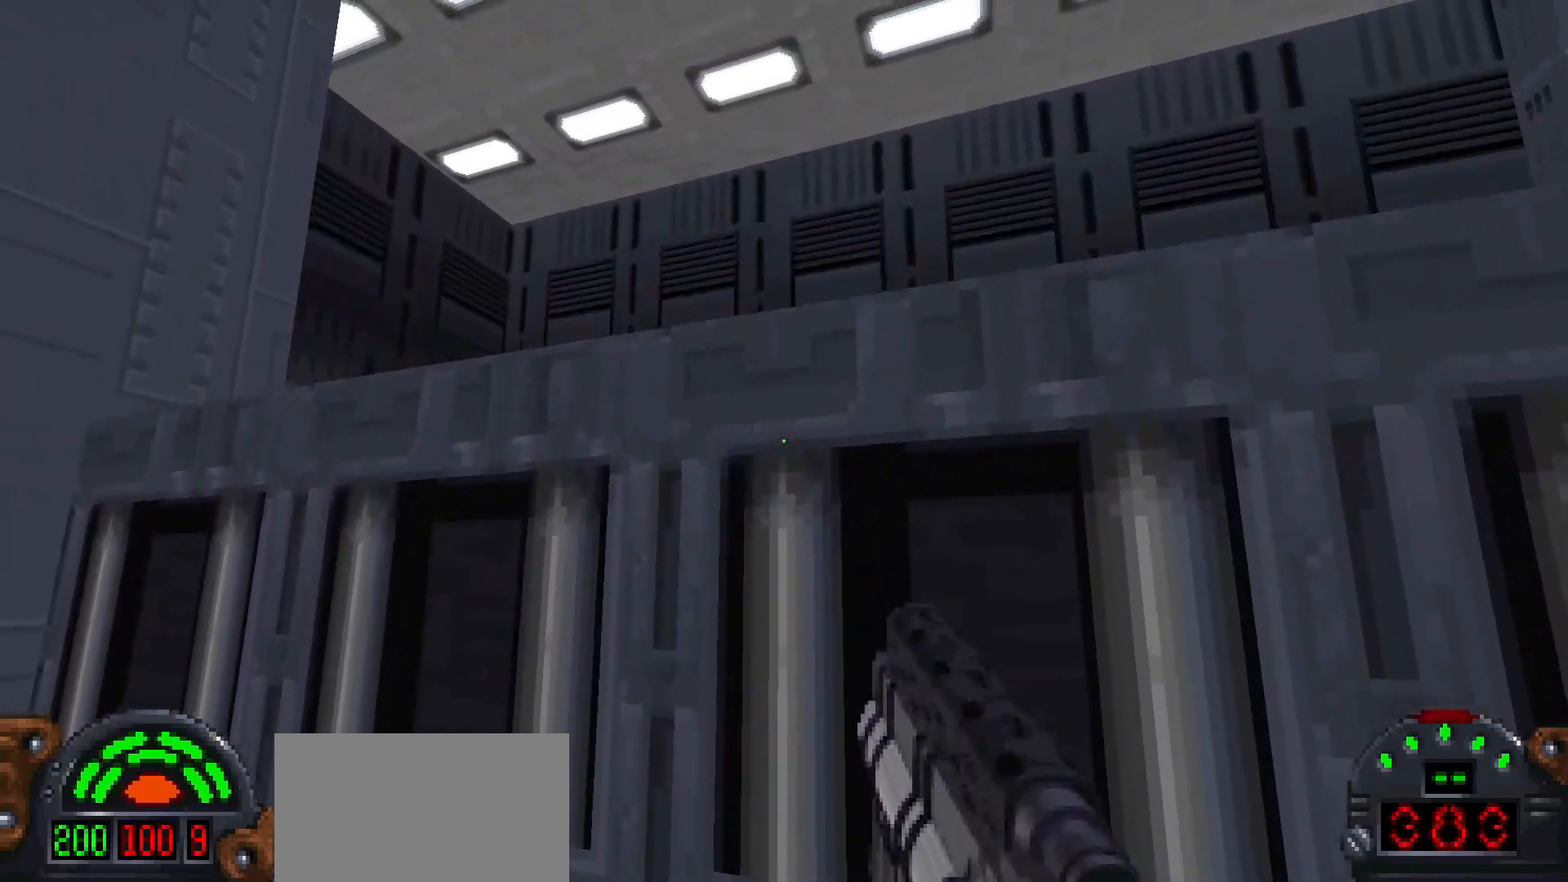
{"keys": [], "mouse": [], "events": []}
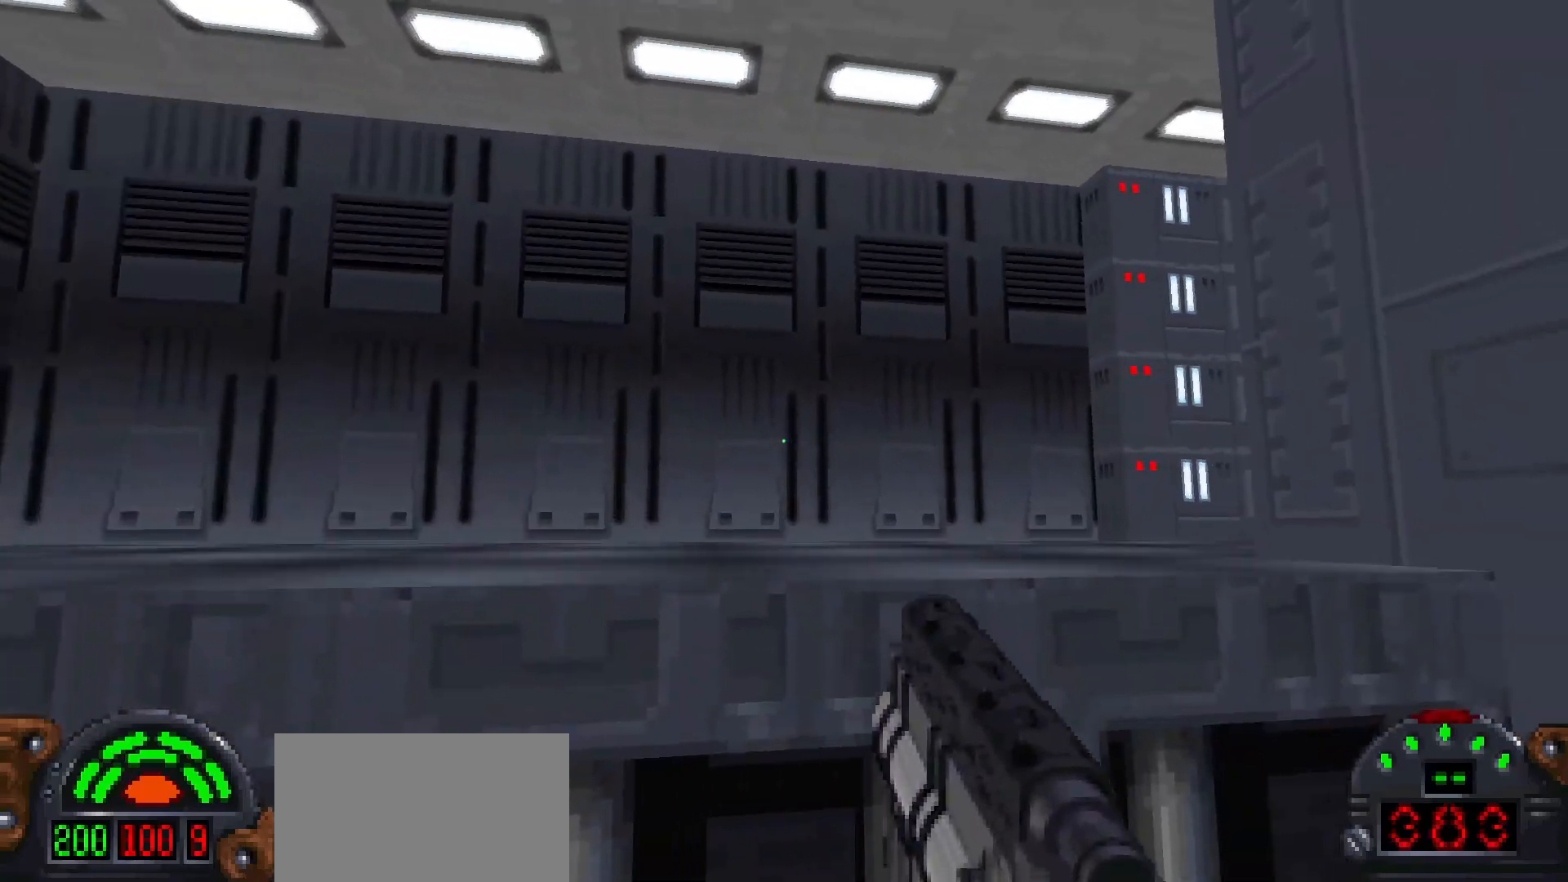
{"keys": ["a", "w"], "mouse": [], "events": [[383, "a", "down"], [383, "w", "down"]]}
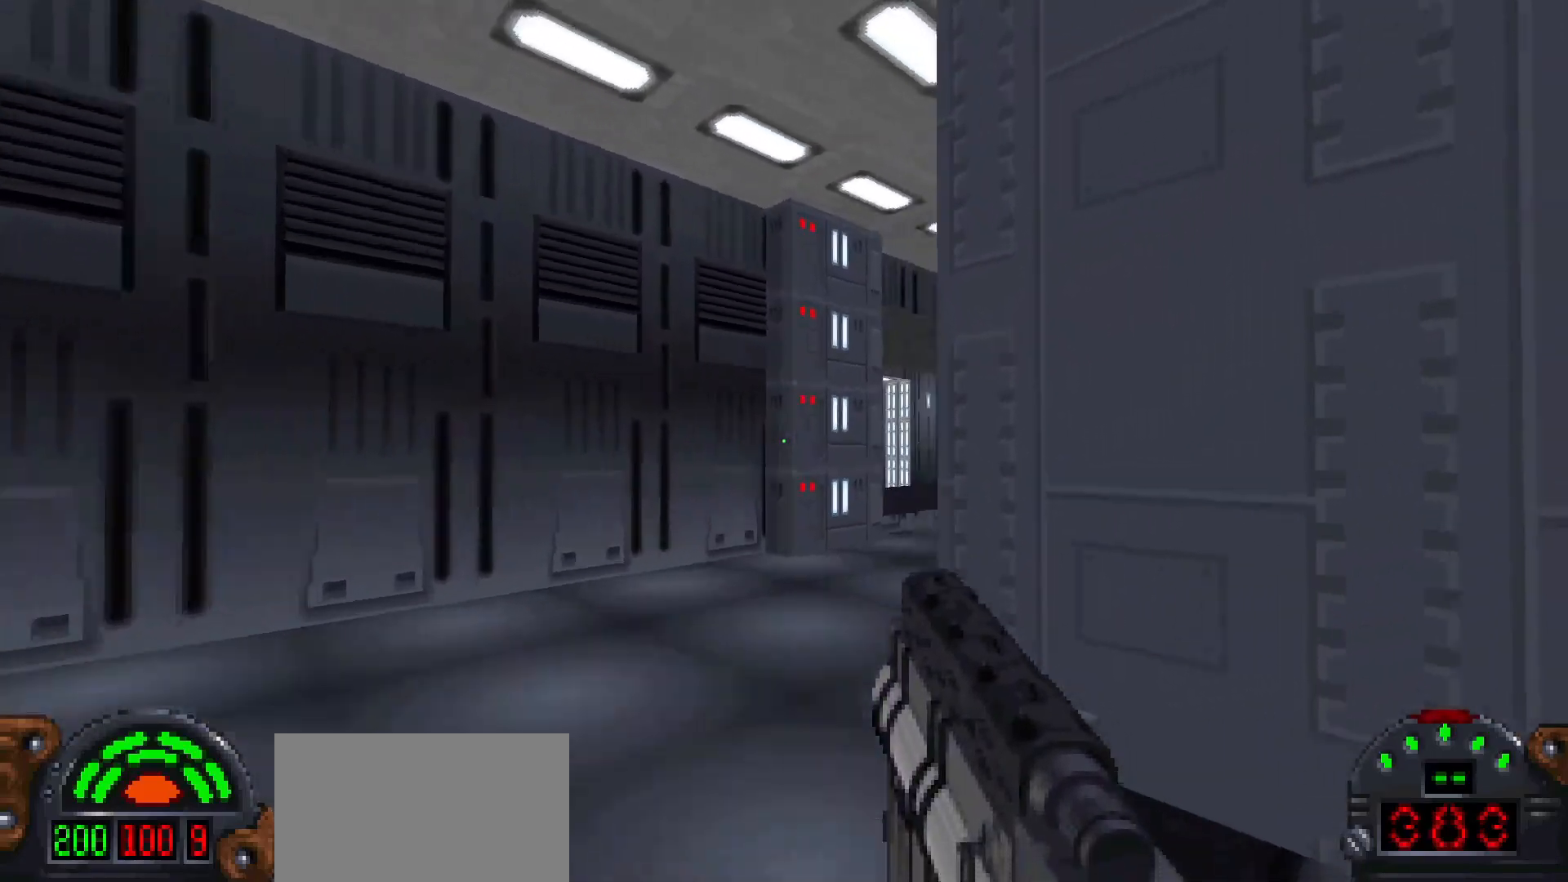
{"keys": ["w"], "mouse": [], "events": [[333, "a", "up"]]}
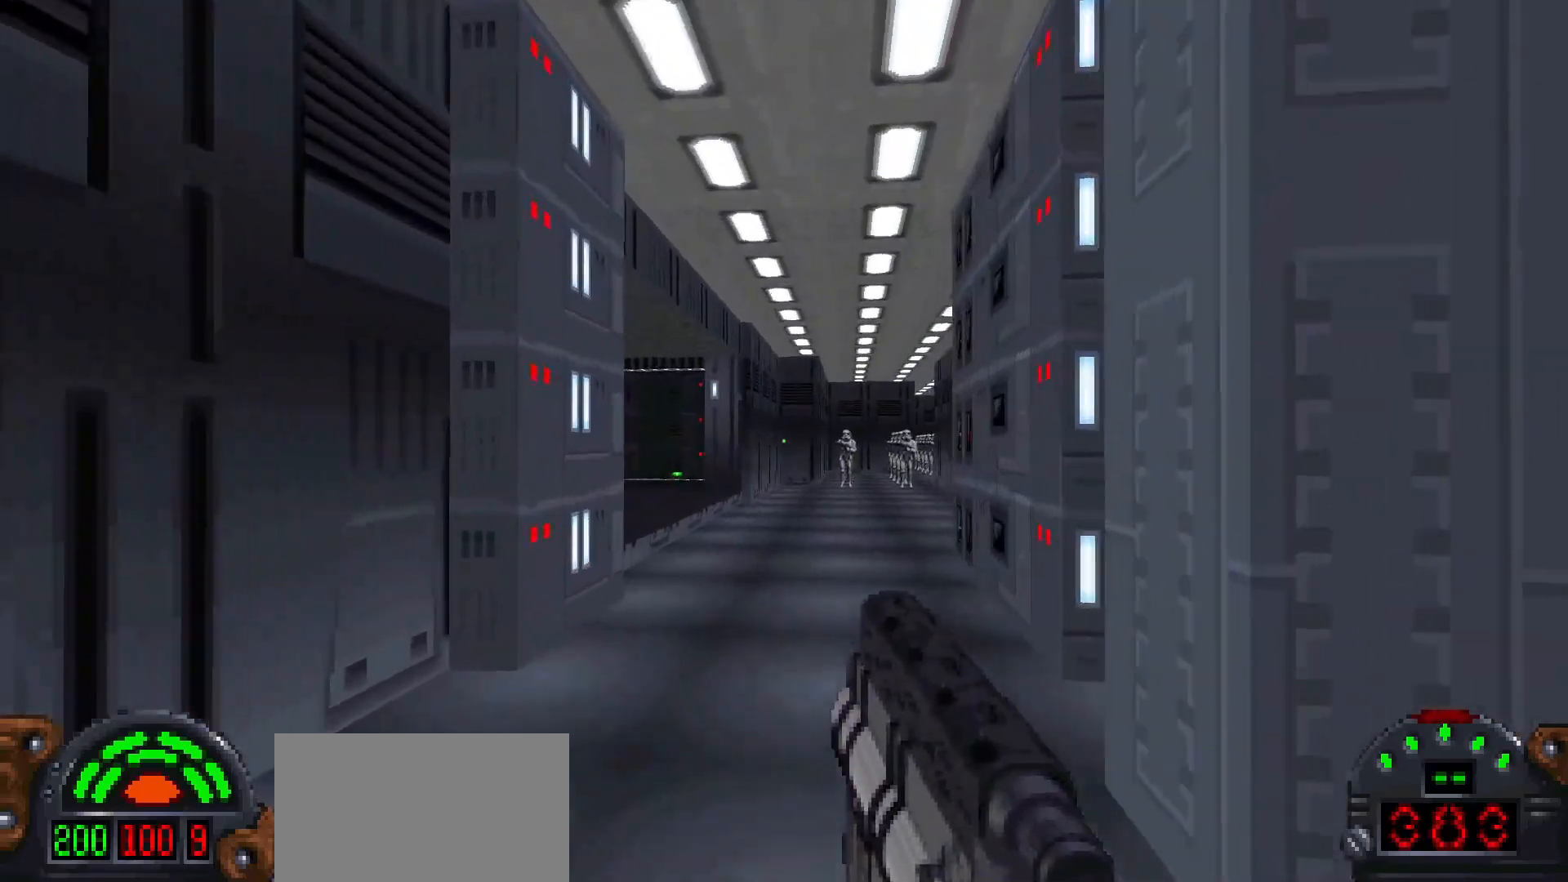
{"keys": ["s"], "mouse": ["left"], "events": [[33, "w", "up"], [317, "mouse_left", "down"], [500, "s", "down"]]}
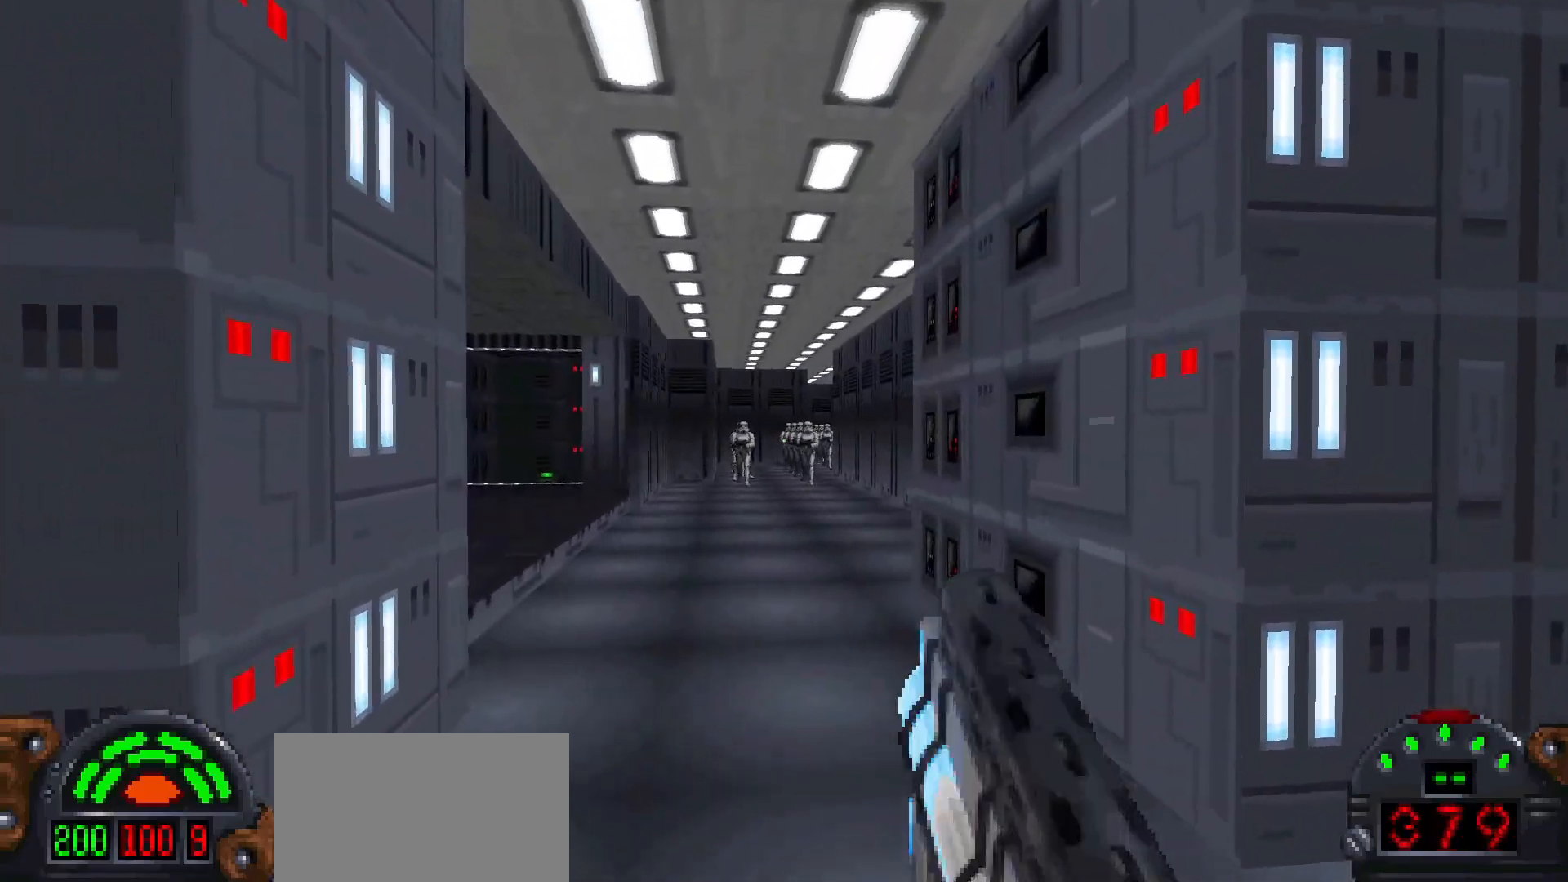
{"keys": ["w"], "mouse": [], "events": [[100, "mouse_left", "up"], [133, "a", "down"], [133, "s", "up"], [233, "a", "up"], [417, "w", "down"]]}
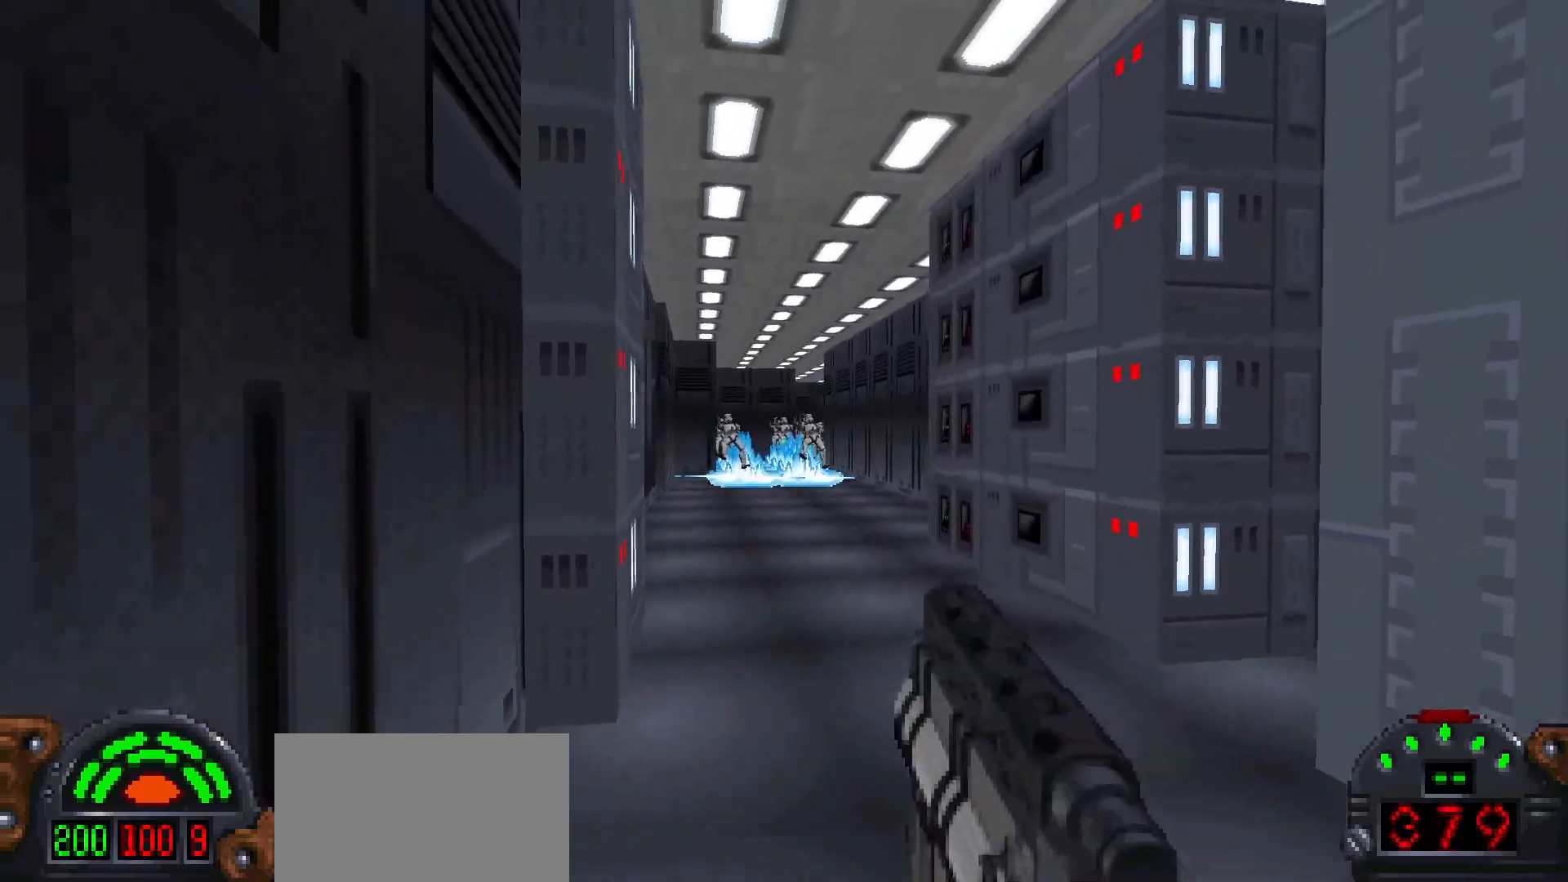
{"keys": [], "mouse": [], "events": [[100, "w", "up"]]}
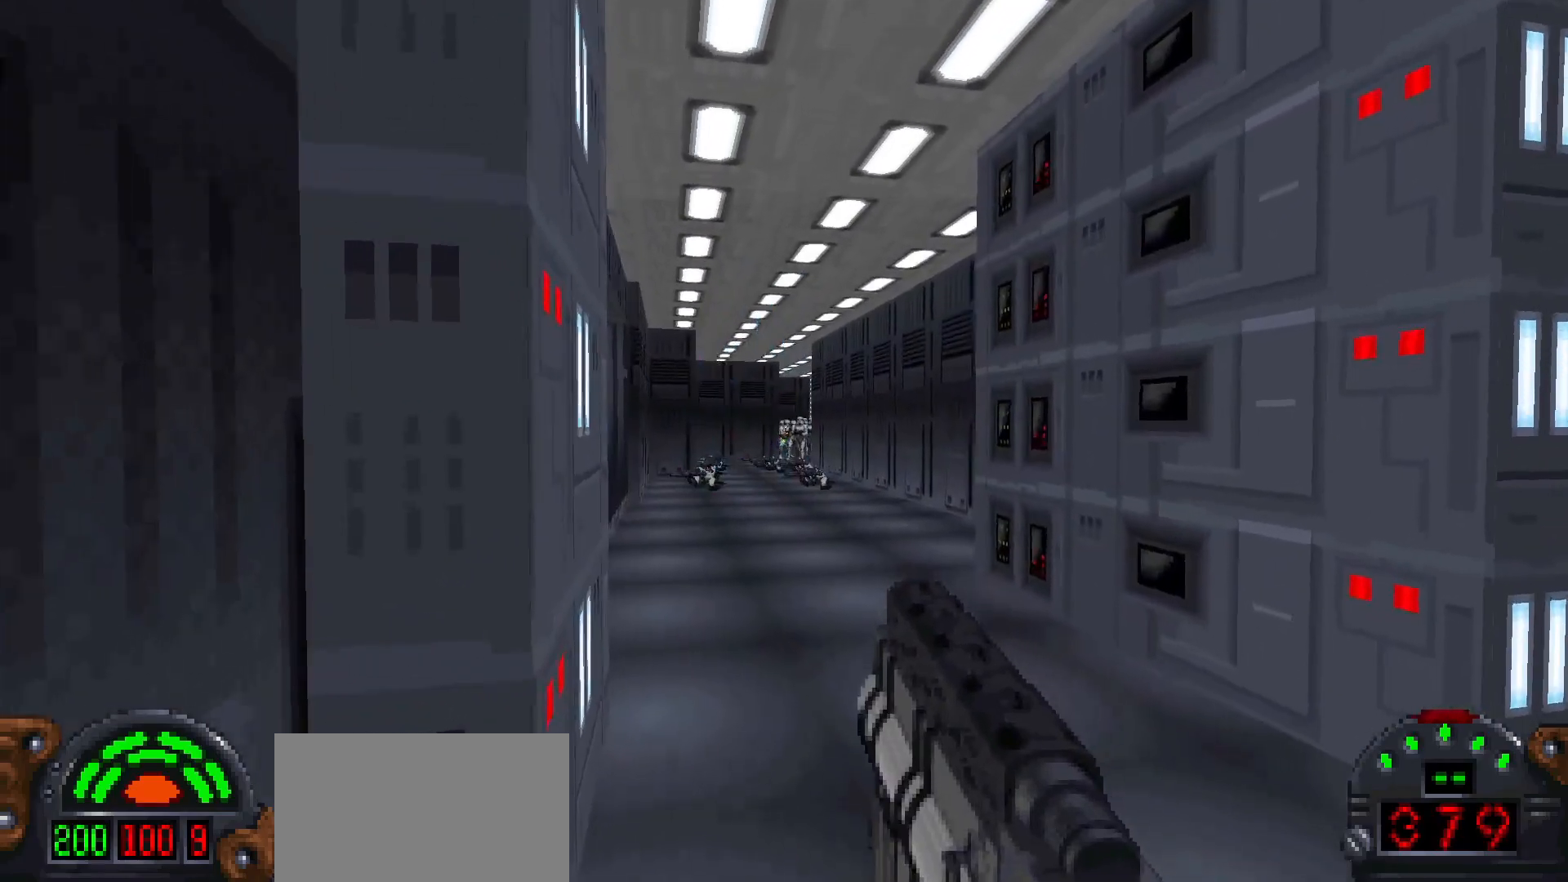
{"keys": [], "mouse": ["left"], "events": [[350, "mouse_left", "down"]]}
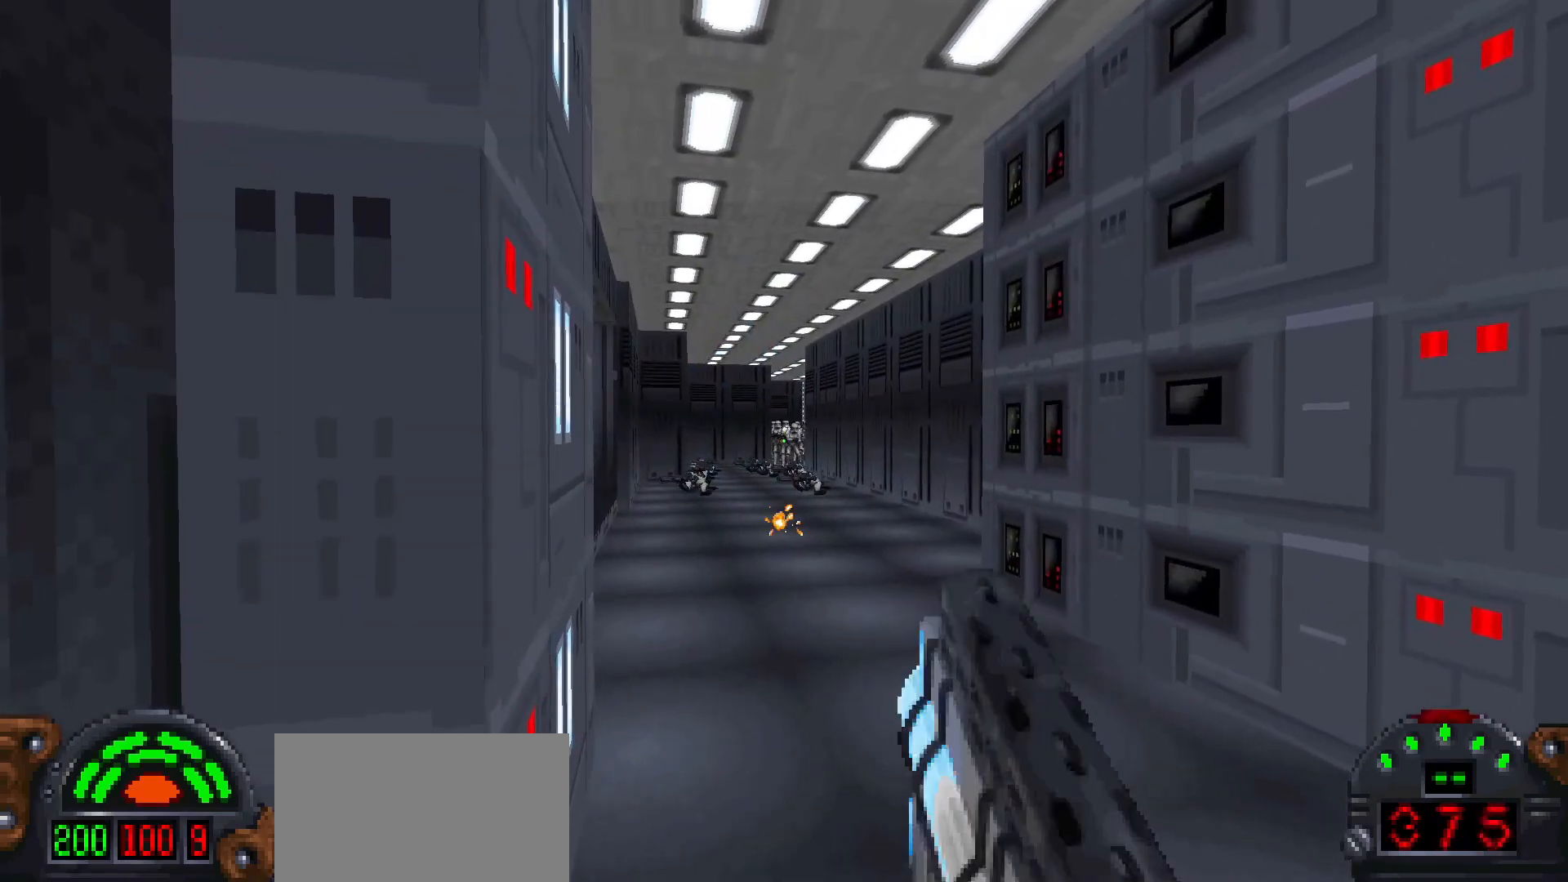
{"keys": [], "mouse": [], "events": [[100, "mouse_left", "up"]]}
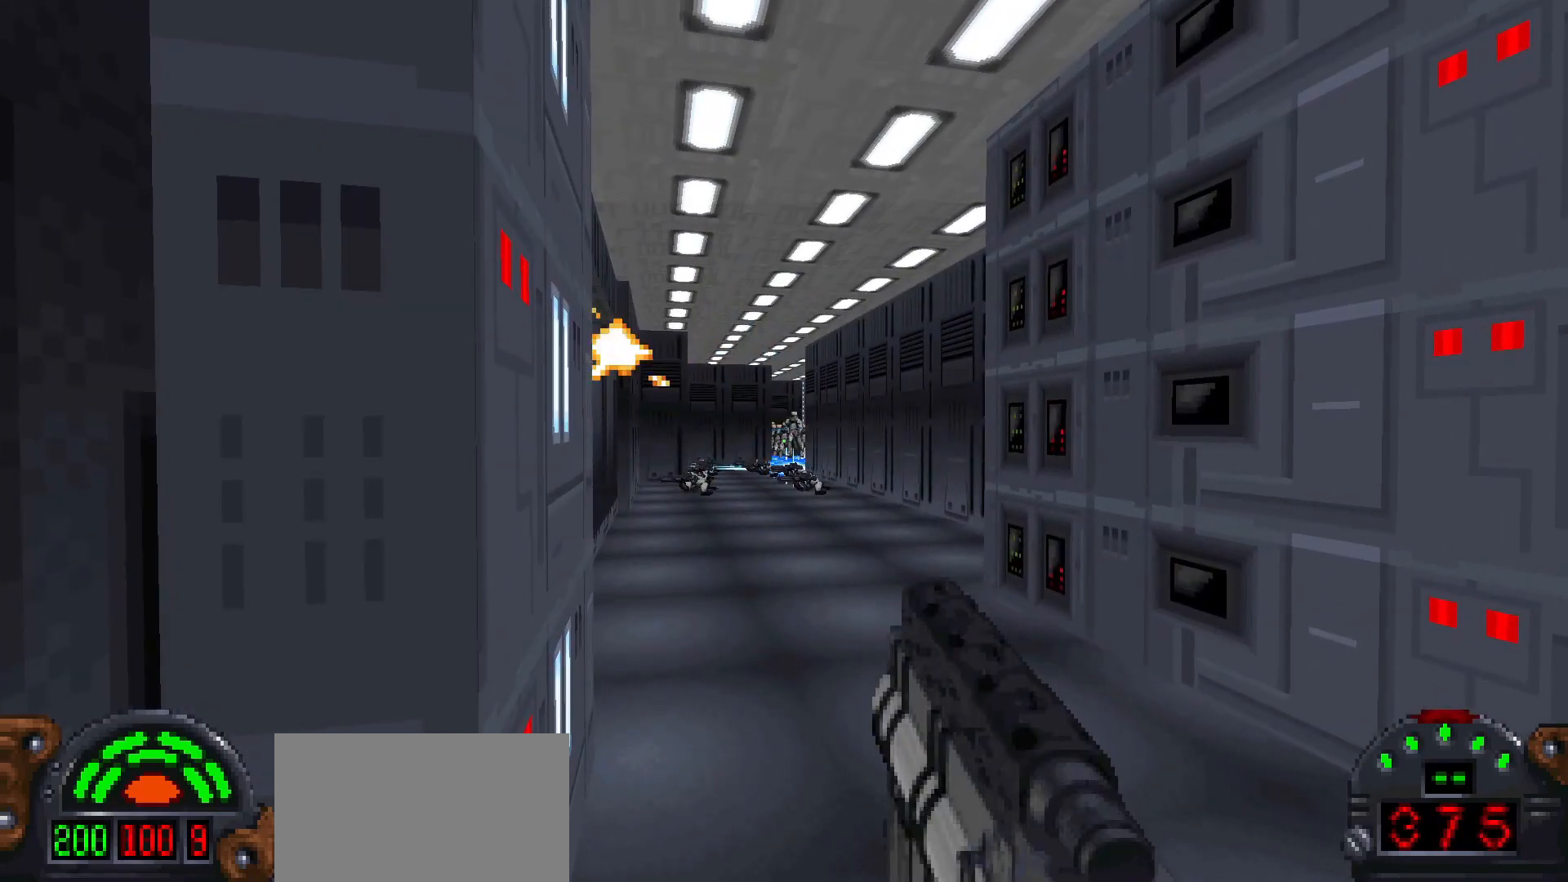
{"keys": [], "mouse": [], "events": []}
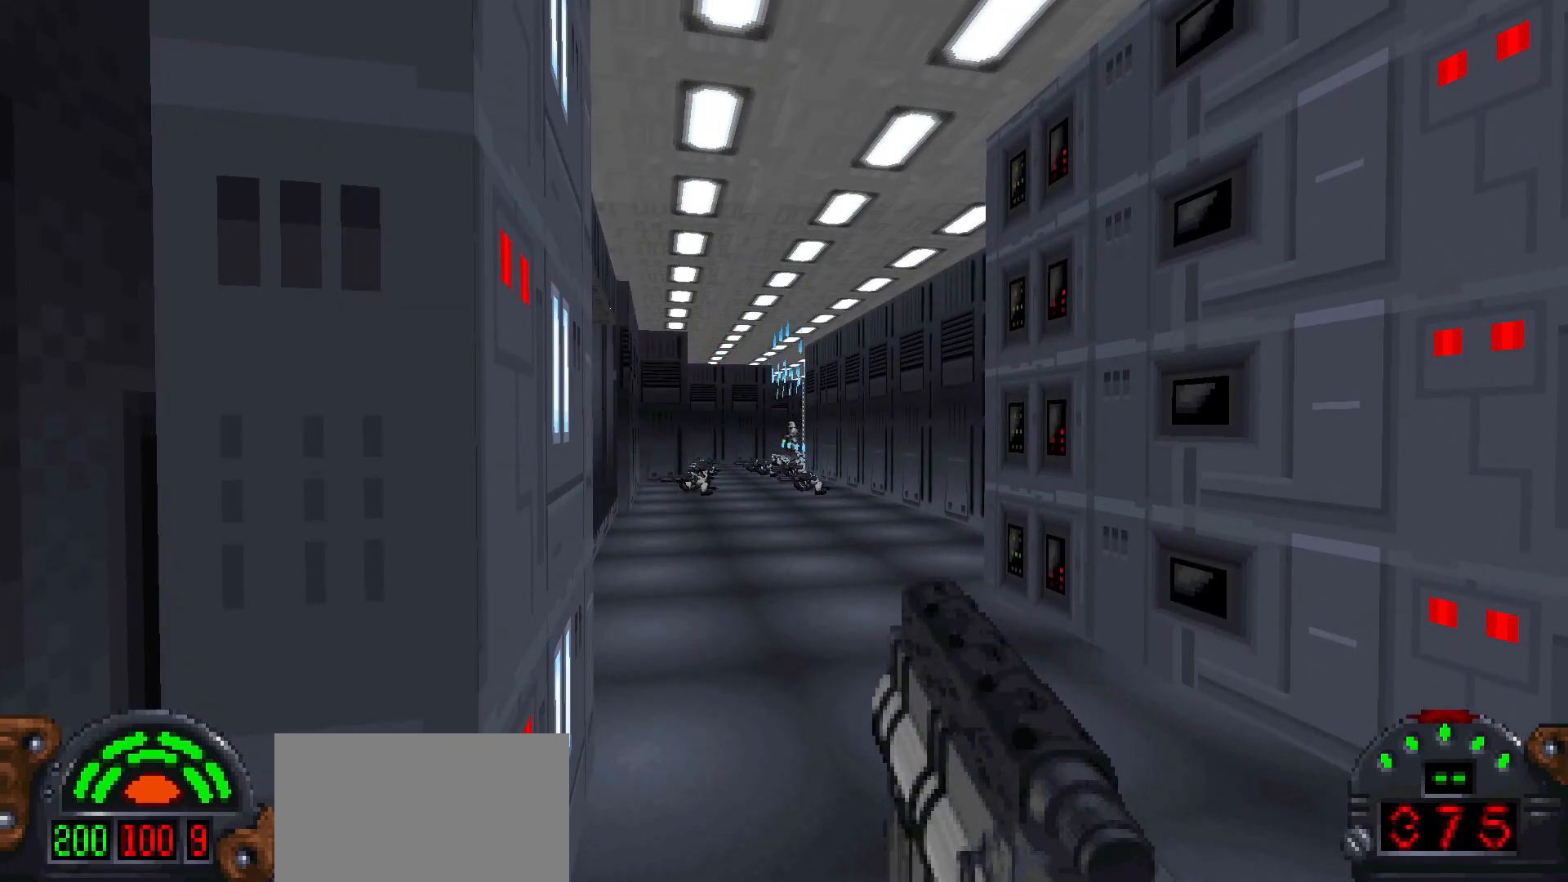
{"keys": [], "mouse": [], "events": []}
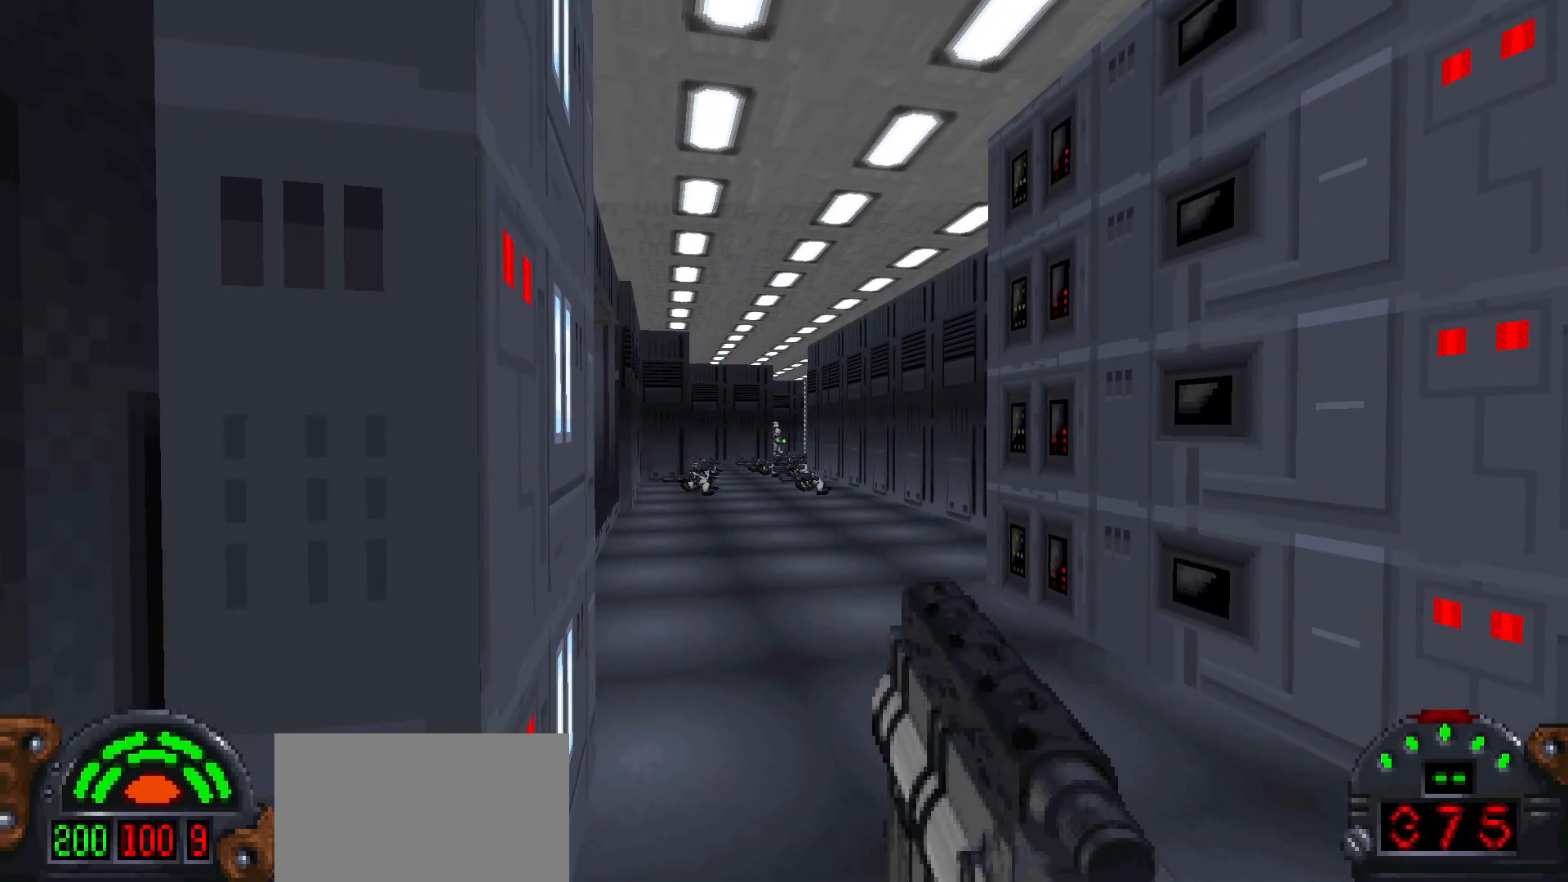
{"keys": [], "mouse": [], "events": [[83, "mouse_left", "down"], [233, "mouse_left", "up"], [283, "d", "down"], [383, "d", "up"]]}
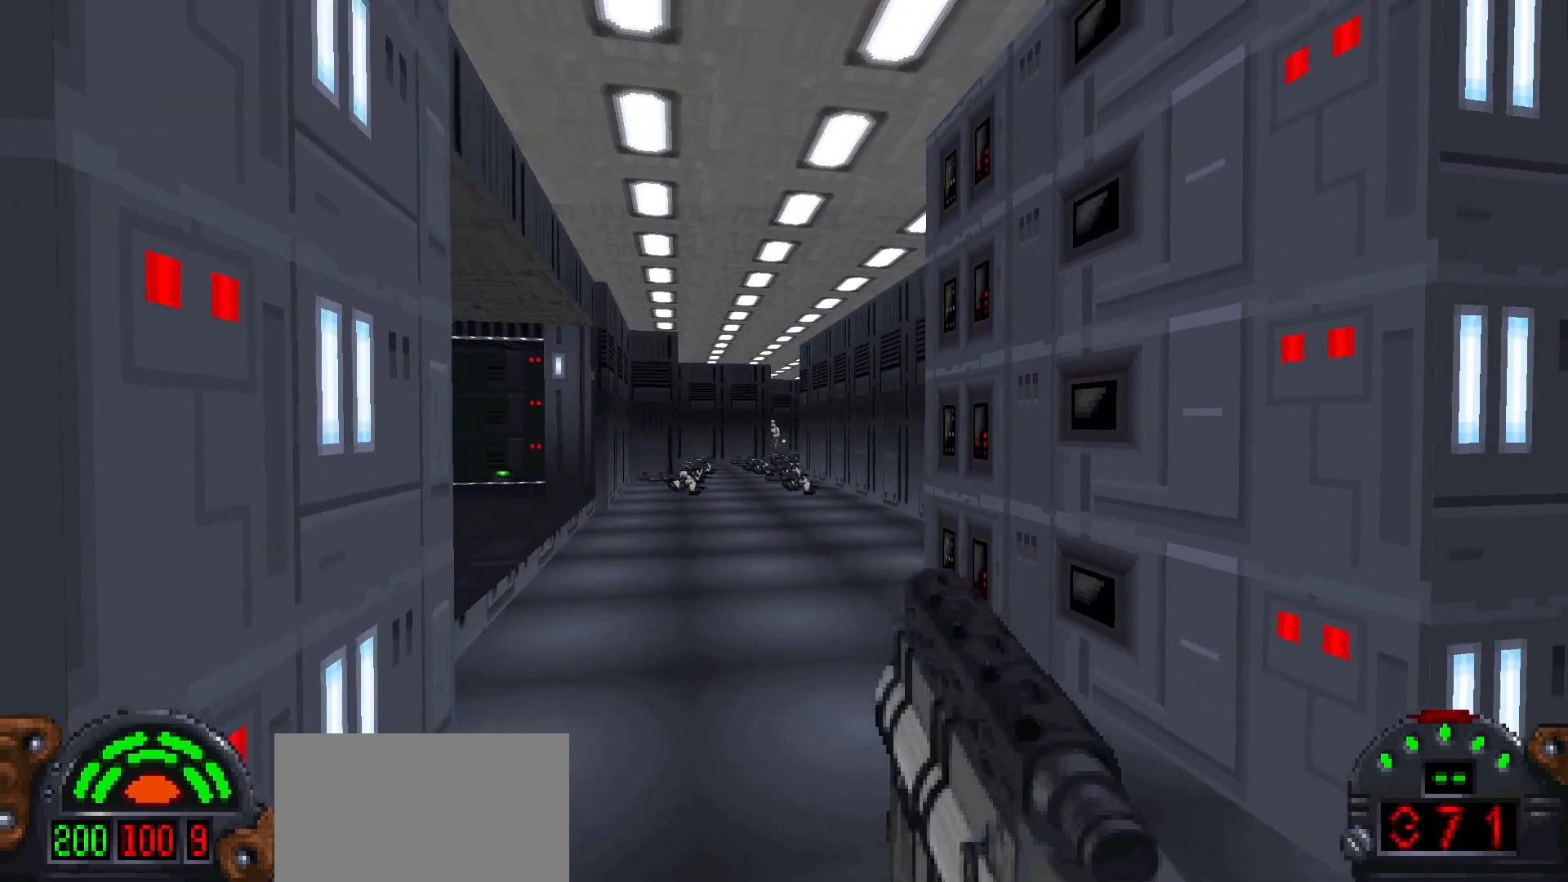
{"keys": [], "mouse": [], "events": [[67, "a", "down"], [167, "a", "up"]]}
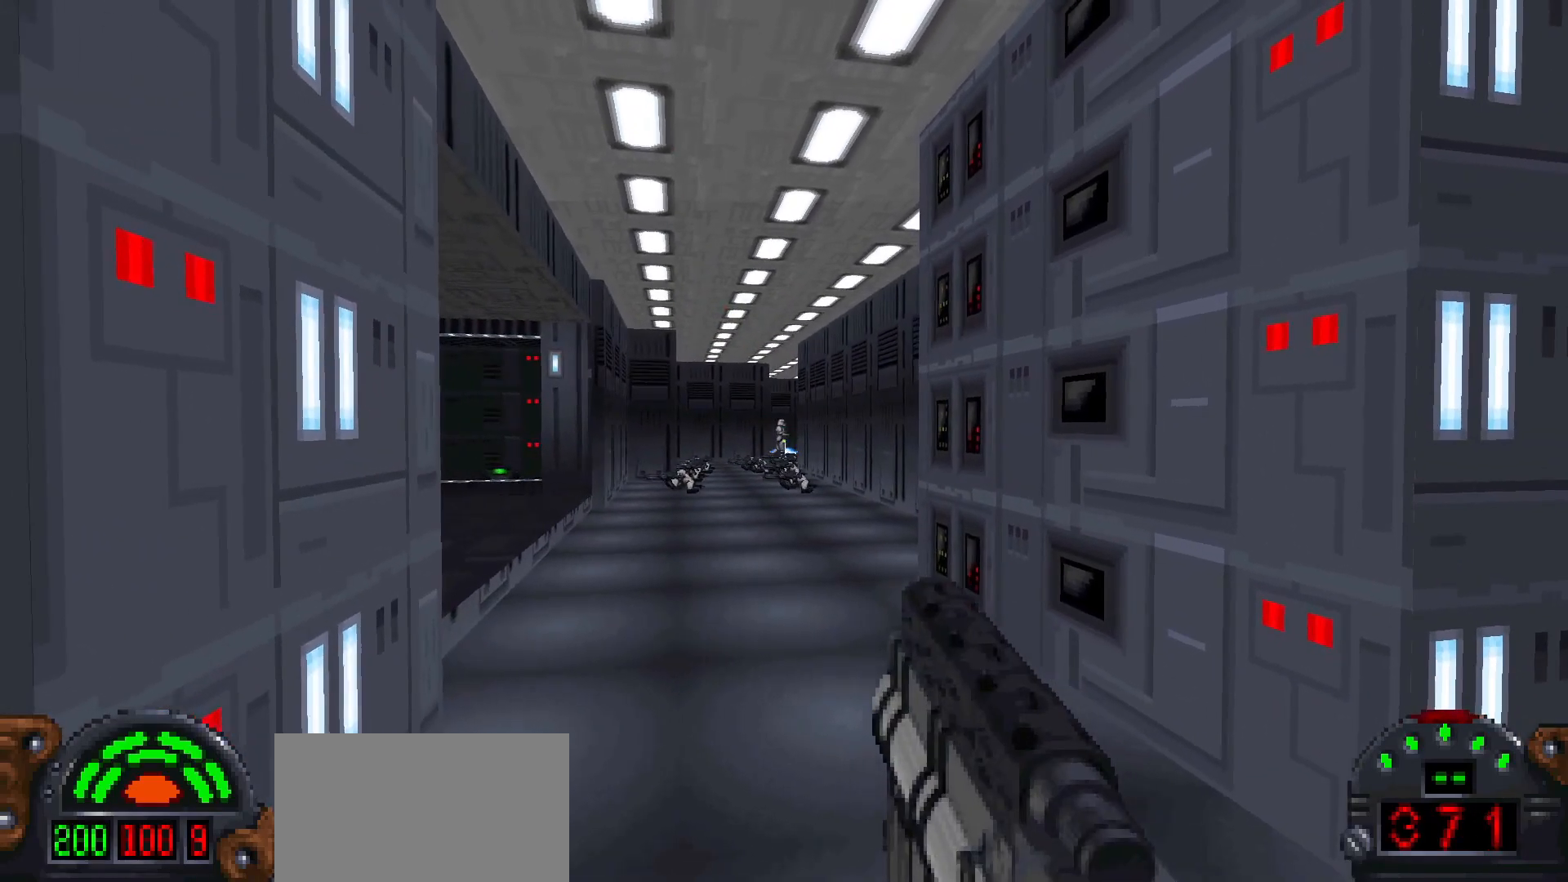
{"keys": ["a"], "mouse": [], "events": [[317, "mouse_left", "down"], [400, "mouse_left", "up"], [500, "a", "down"]]}
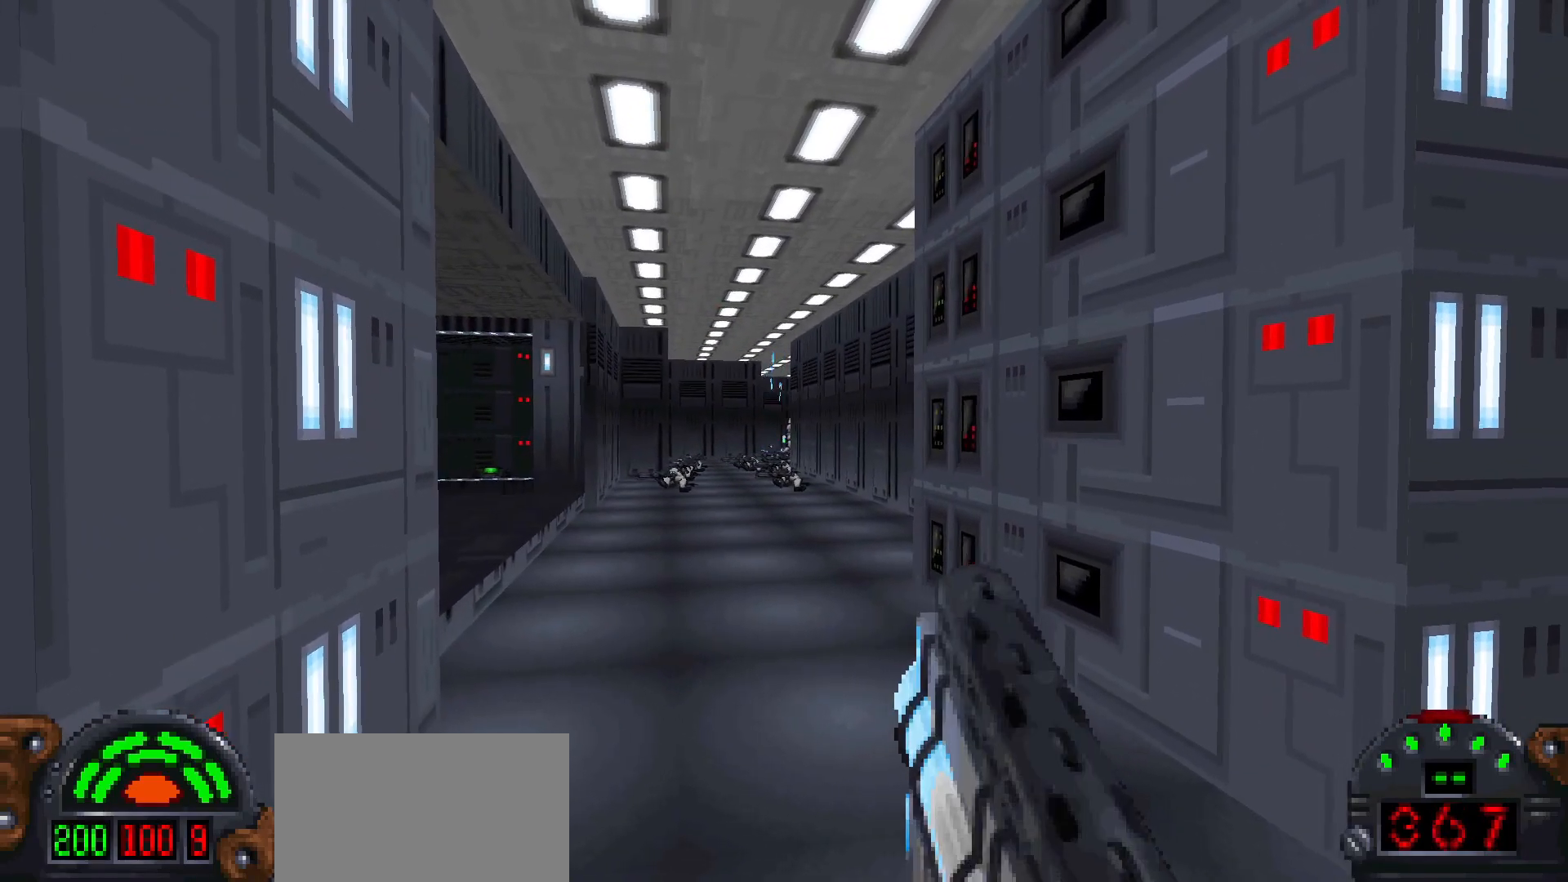
{"keys": [], "mouse": [], "events": [[83, "a", "up"]]}